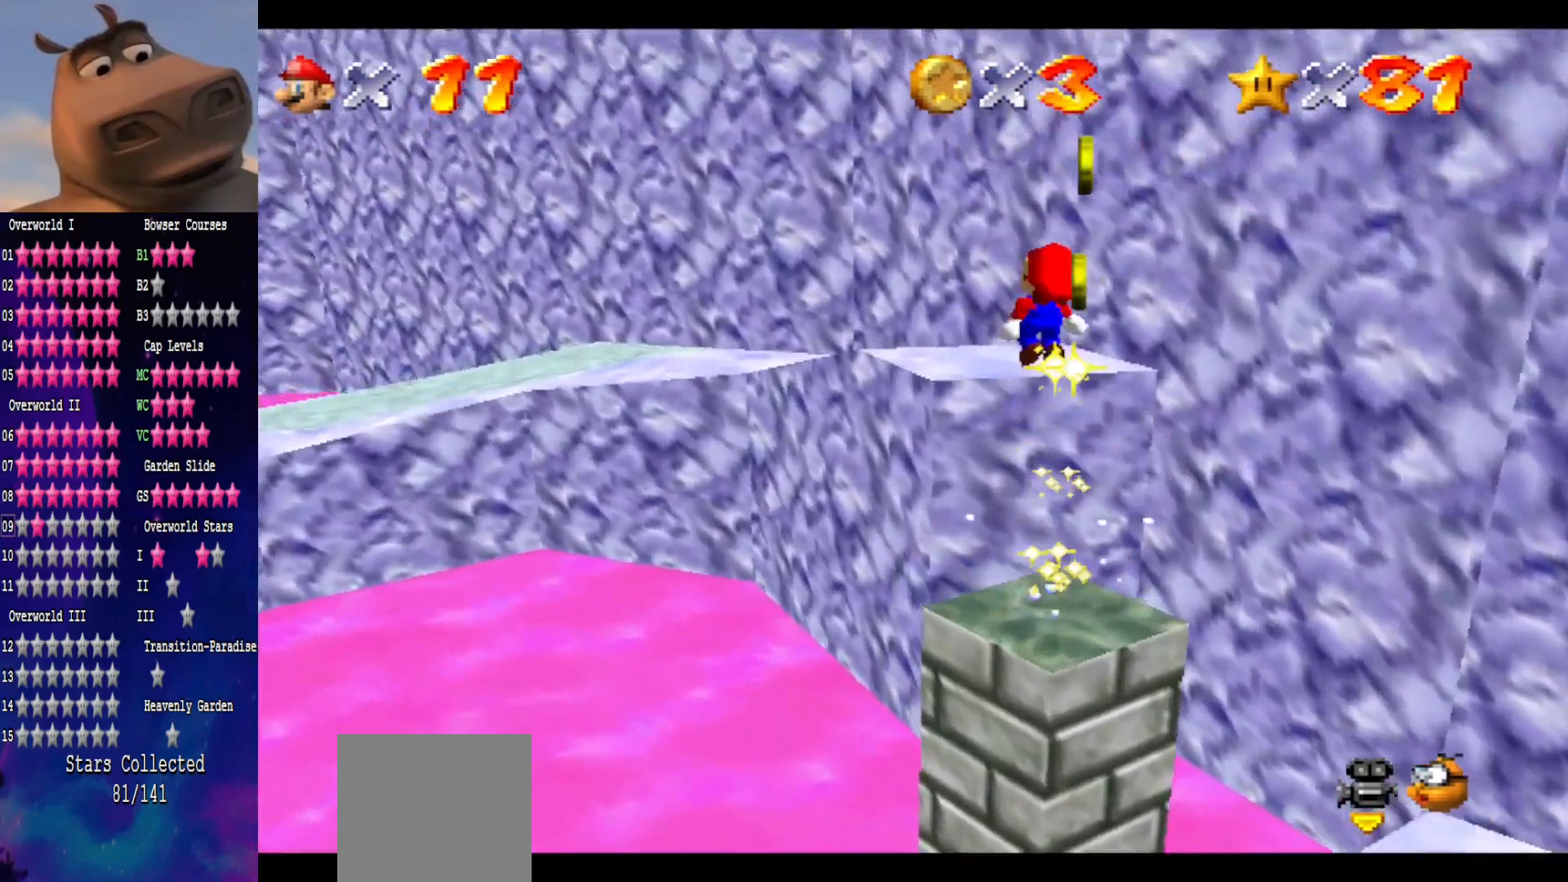
Gameplay with a controller (Xbox layout); each line is a JSON object with the inputs held at the frame after it. "events" lists button and stick changes between this image and that frame as [ms after this image, input, new state], when the widget could be followed in between.
{"buttons": [], "left_stick": "up", "right_stick": "center", "events": [[67, "A", "up"], [200, "left_stick", "up-right"], [250, "right_stick", "right"], [417, "right_stick", "center"], [450, "left_stick", "up"]]}
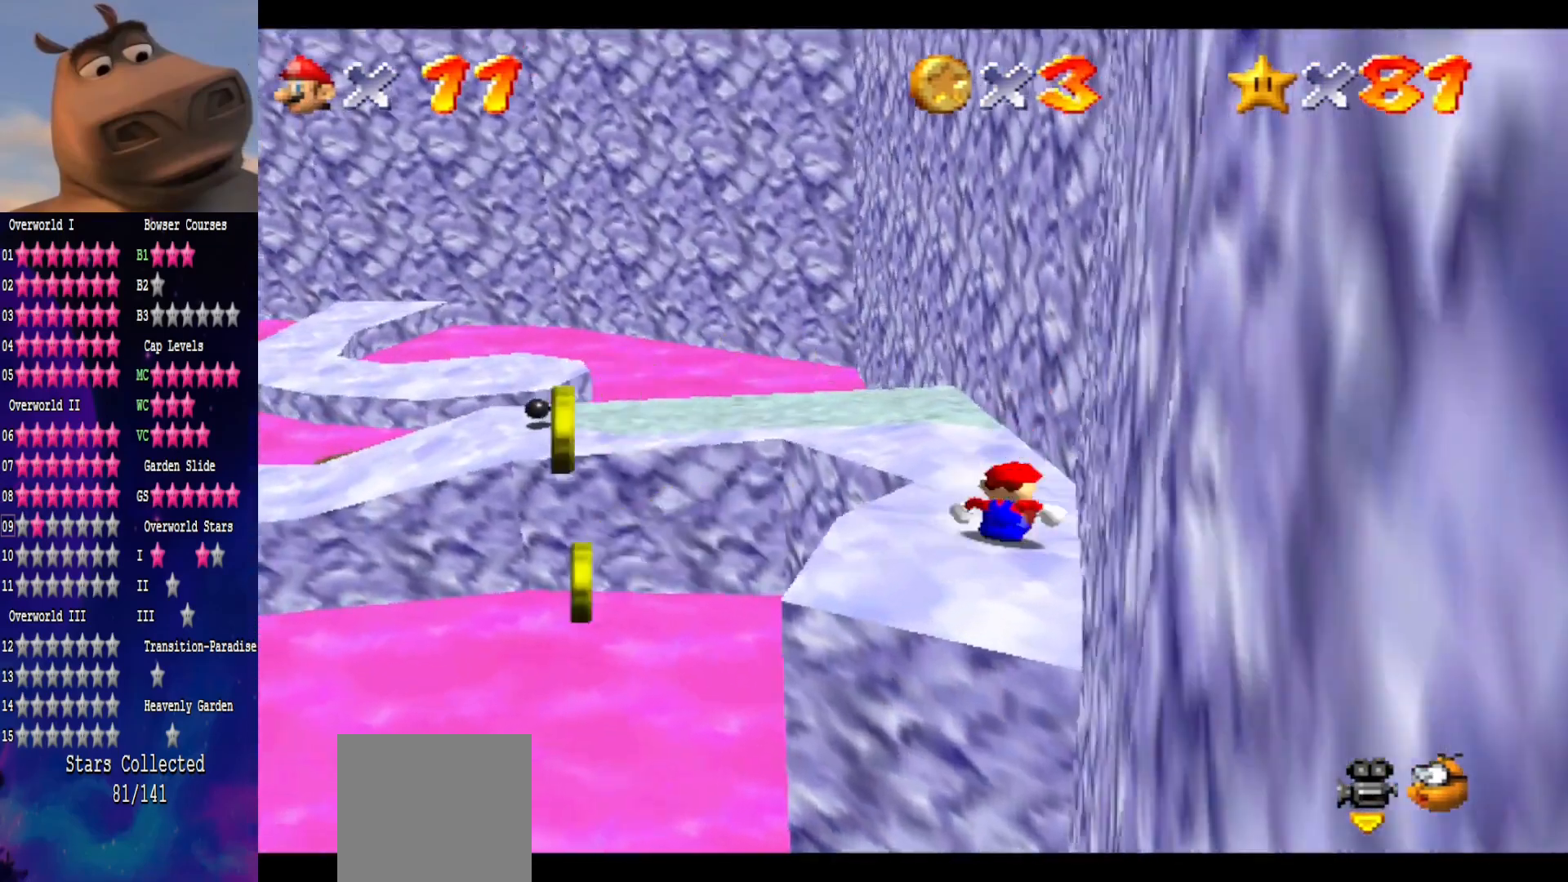
{"buttons": ["A"], "left_stick": "down-left", "right_stick": "center", "events": [[50, "right_stick", "right"], [117, "left_stick", "up-left"], [167, "right_stick", "center"], [233, "left_stick", "left"], [333, "left_stick", "down-left"], [483, "A", "down"]]}
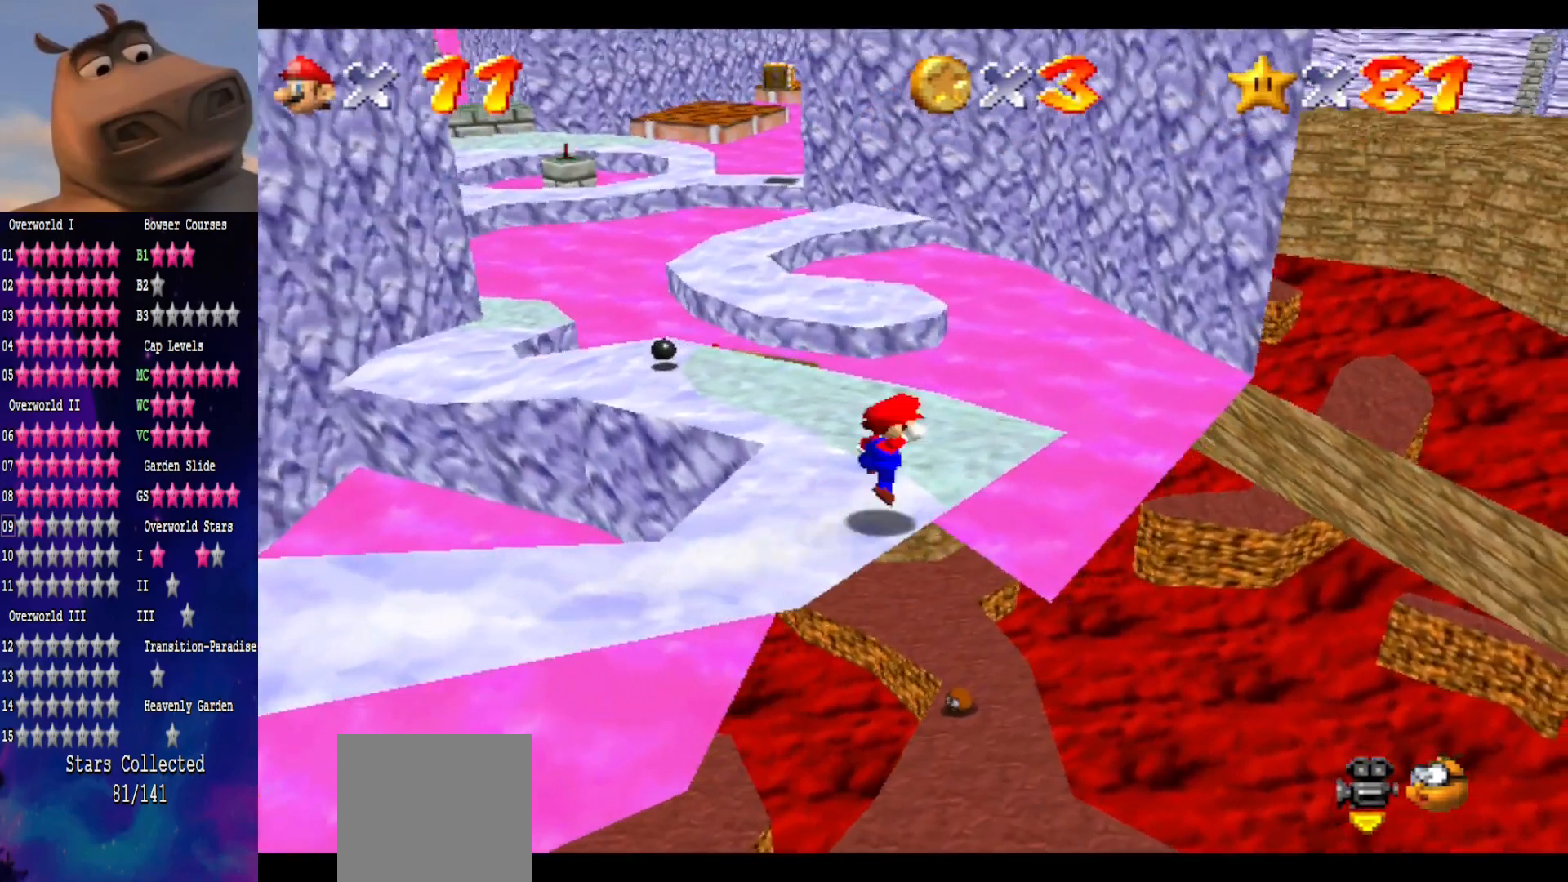
{"buttons": [], "left_stick": "down-left", "right_stick": "center", "events": [[83, "A", "up"]]}
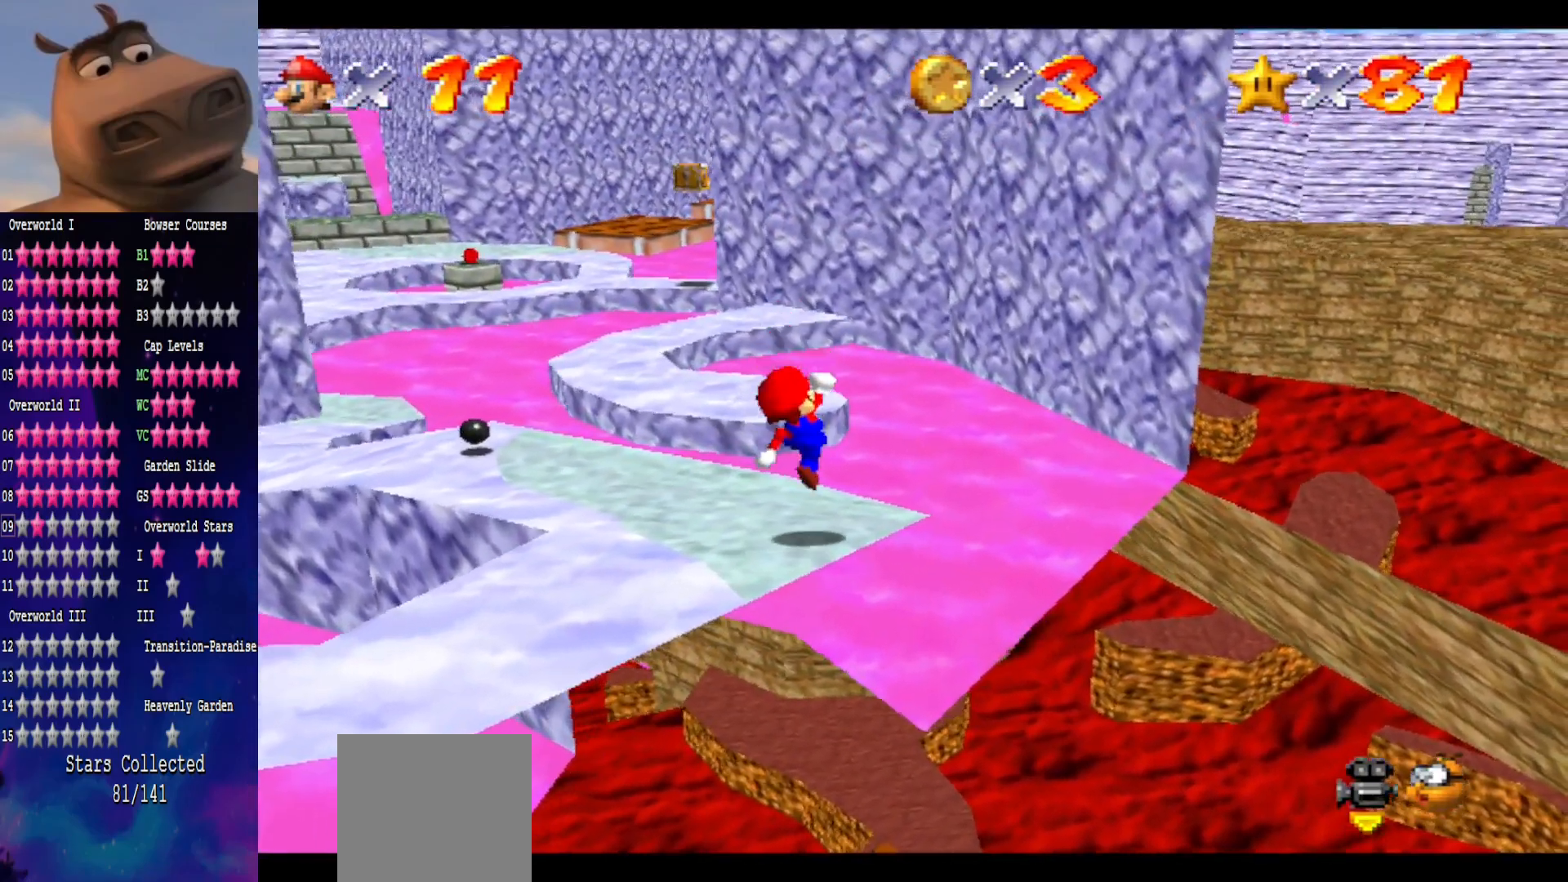
{"buttons": [], "left_stick": "up-left", "right_stick": "center", "events": [[100, "left_stick", "up-left"]]}
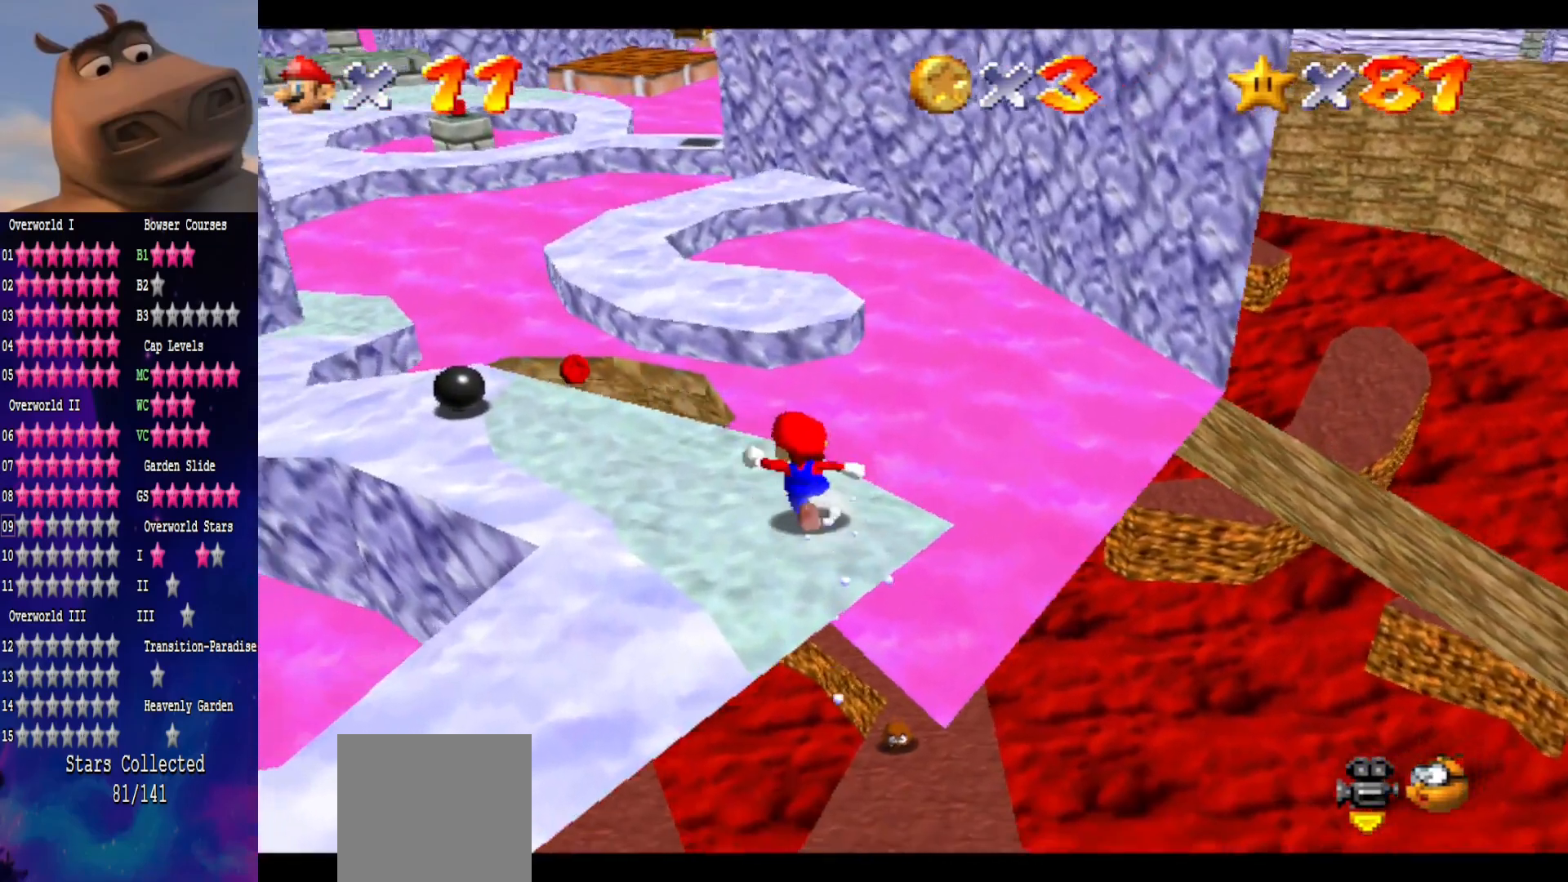
{"buttons": ["L2"], "left_stick": "up-right", "right_stick": "center", "events": [[117, "L2", "down"], [150, "A", "down"], [150, "left_stick", "up"], [333, "left_stick", "up-right"], [367, "A", "up"]]}
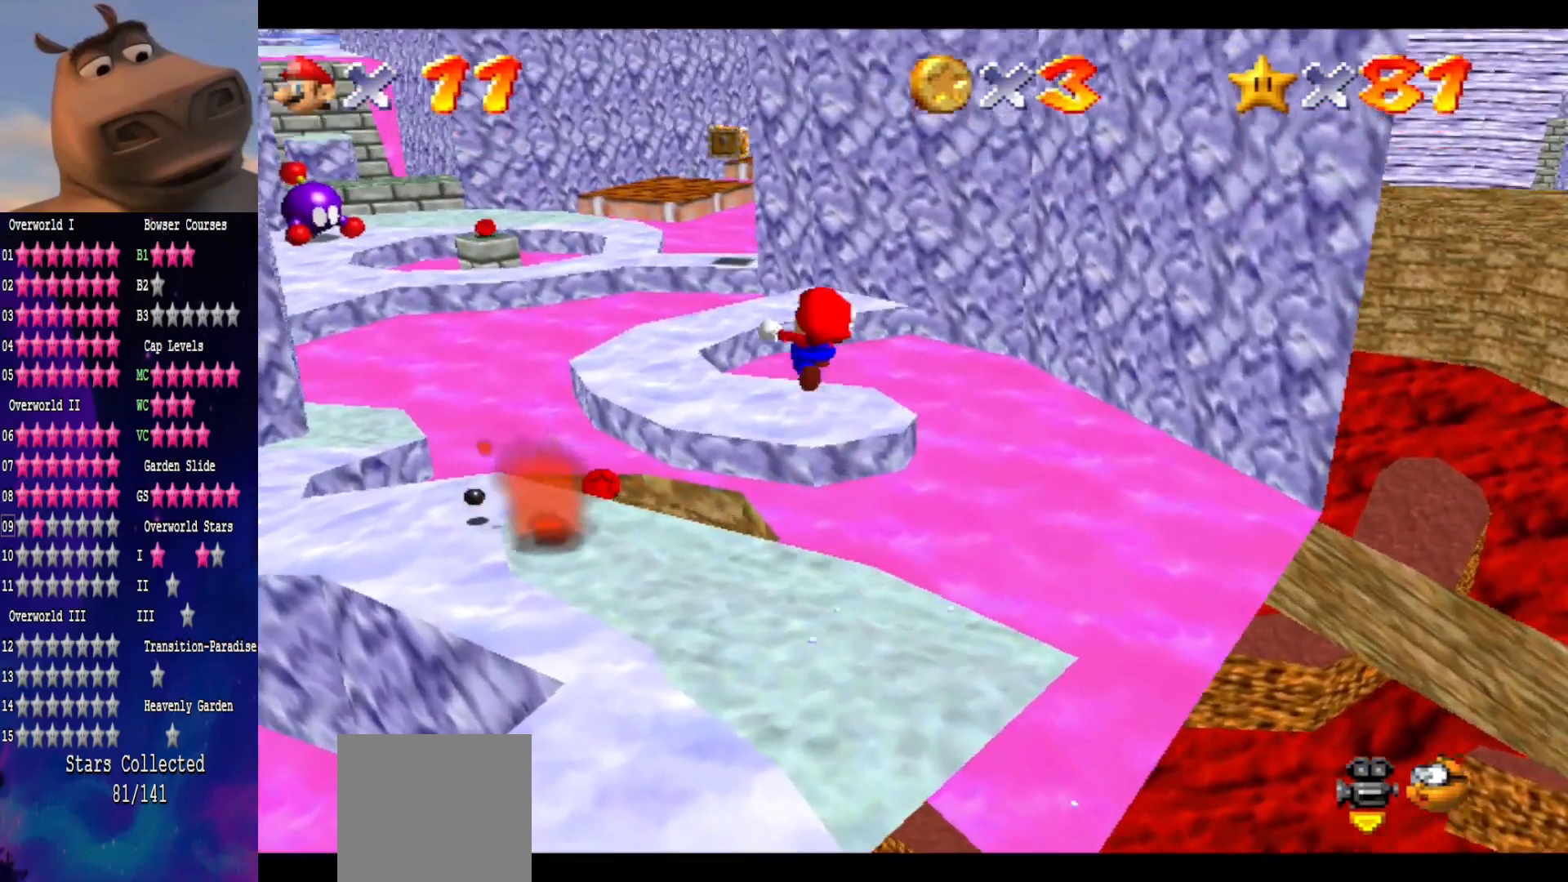
{"buttons": [], "left_stick": "center", "right_stick": "center", "events": [[200, "right_stick", "right"], [283, "left_stick", "down-right"], [333, "L2", "up"], [367, "right_stick", "center"], [450, "left_stick", "center"]]}
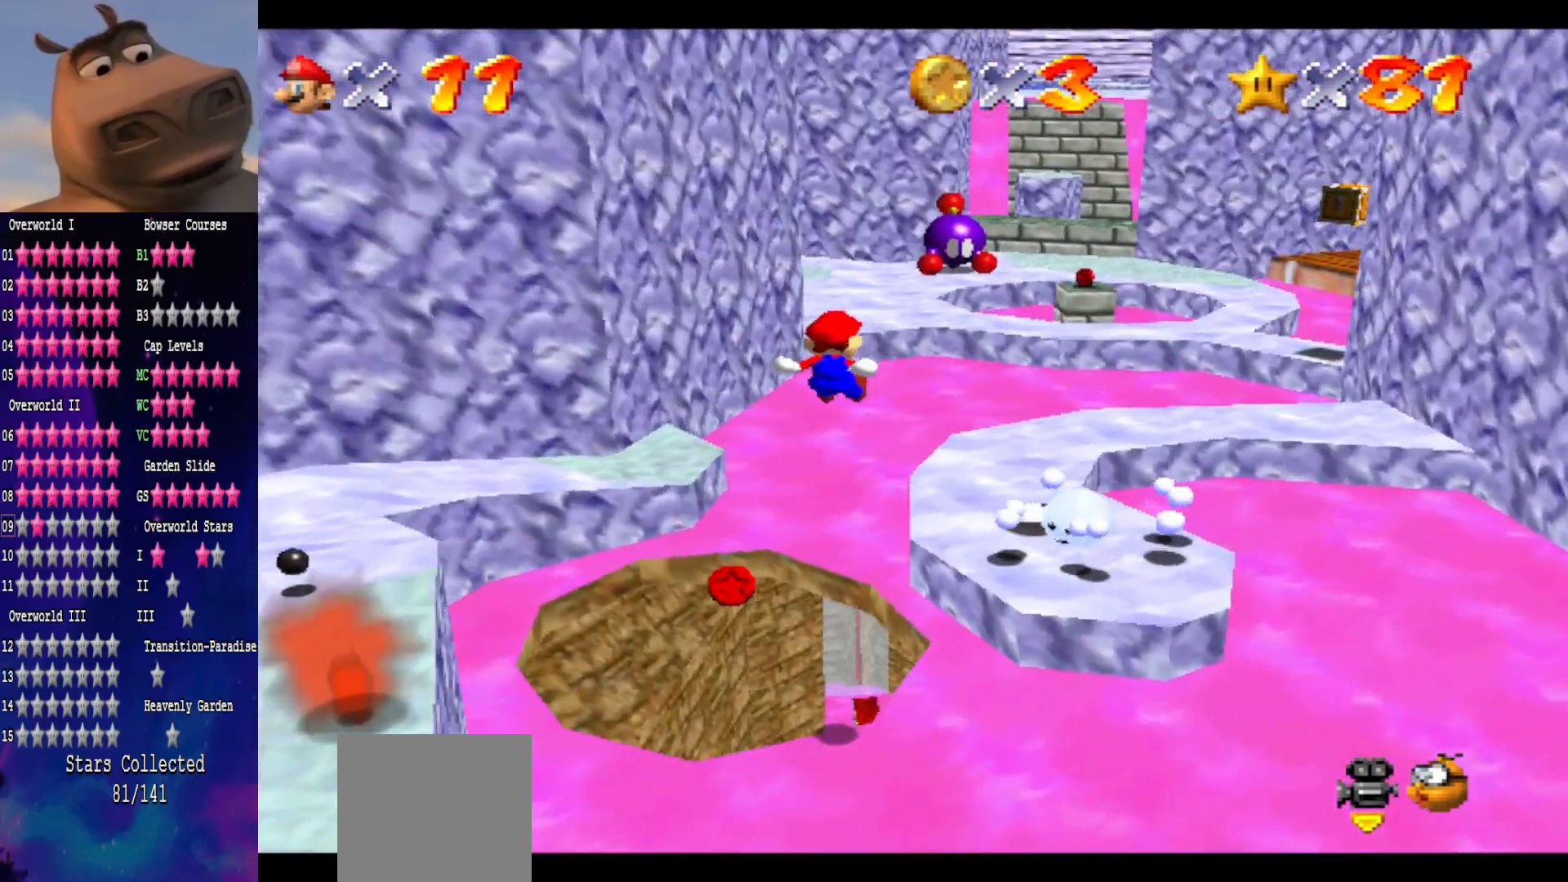
{"buttons": [], "left_stick": "up-right", "right_stick": "center", "events": [[183, "left_stick", "up-right"]]}
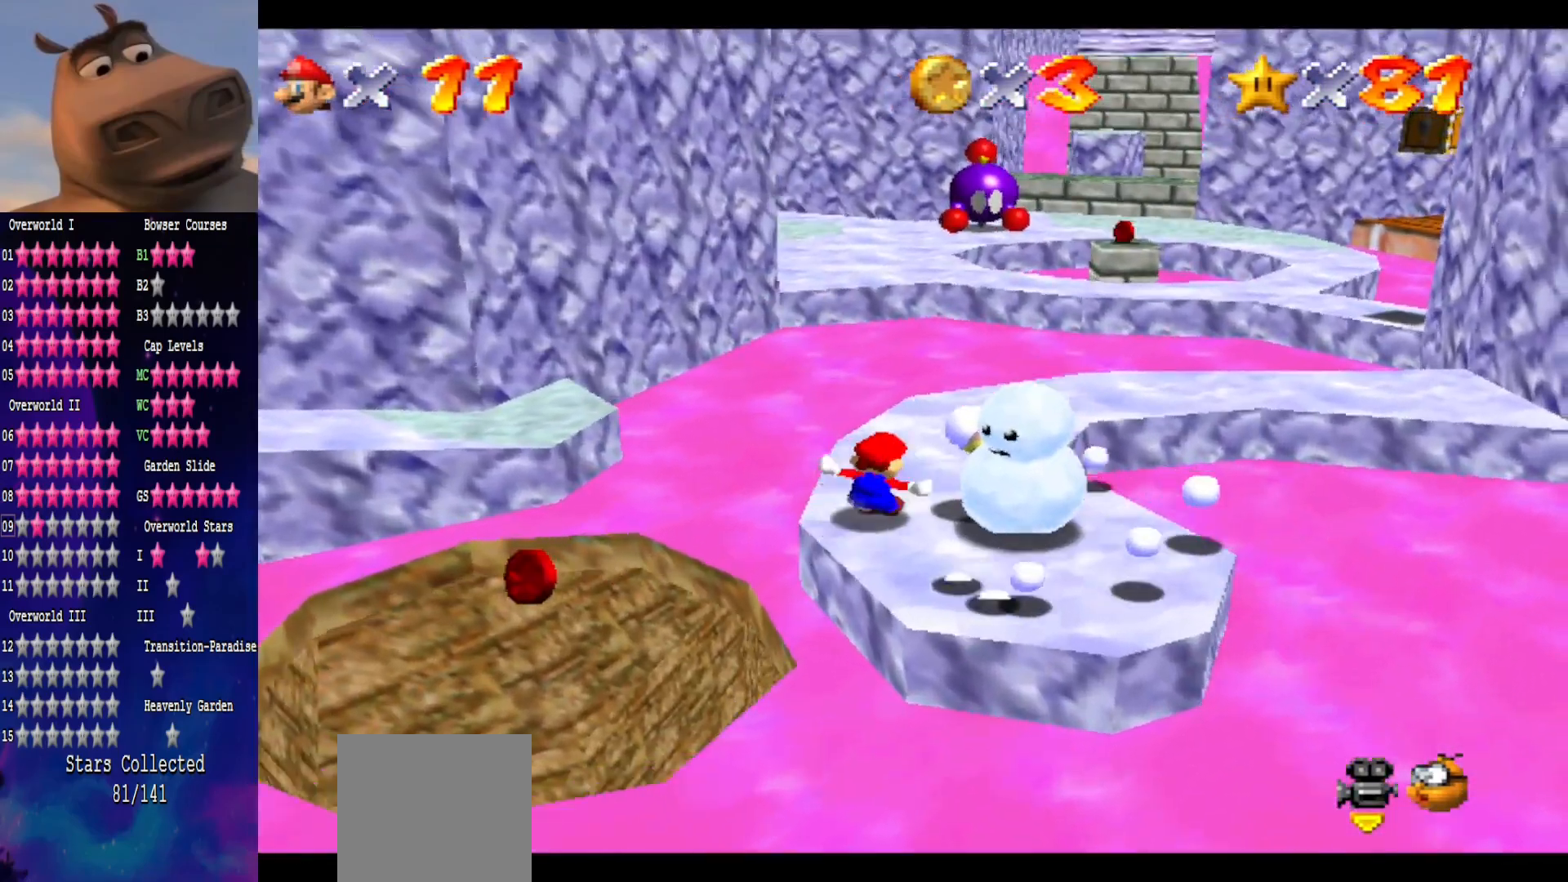
{"buttons": ["A", "L2"], "left_stick": "up", "right_stick": "center", "events": [[167, "left_stick", "up"], [300, "L2", "down"], [367, "A", "down"]]}
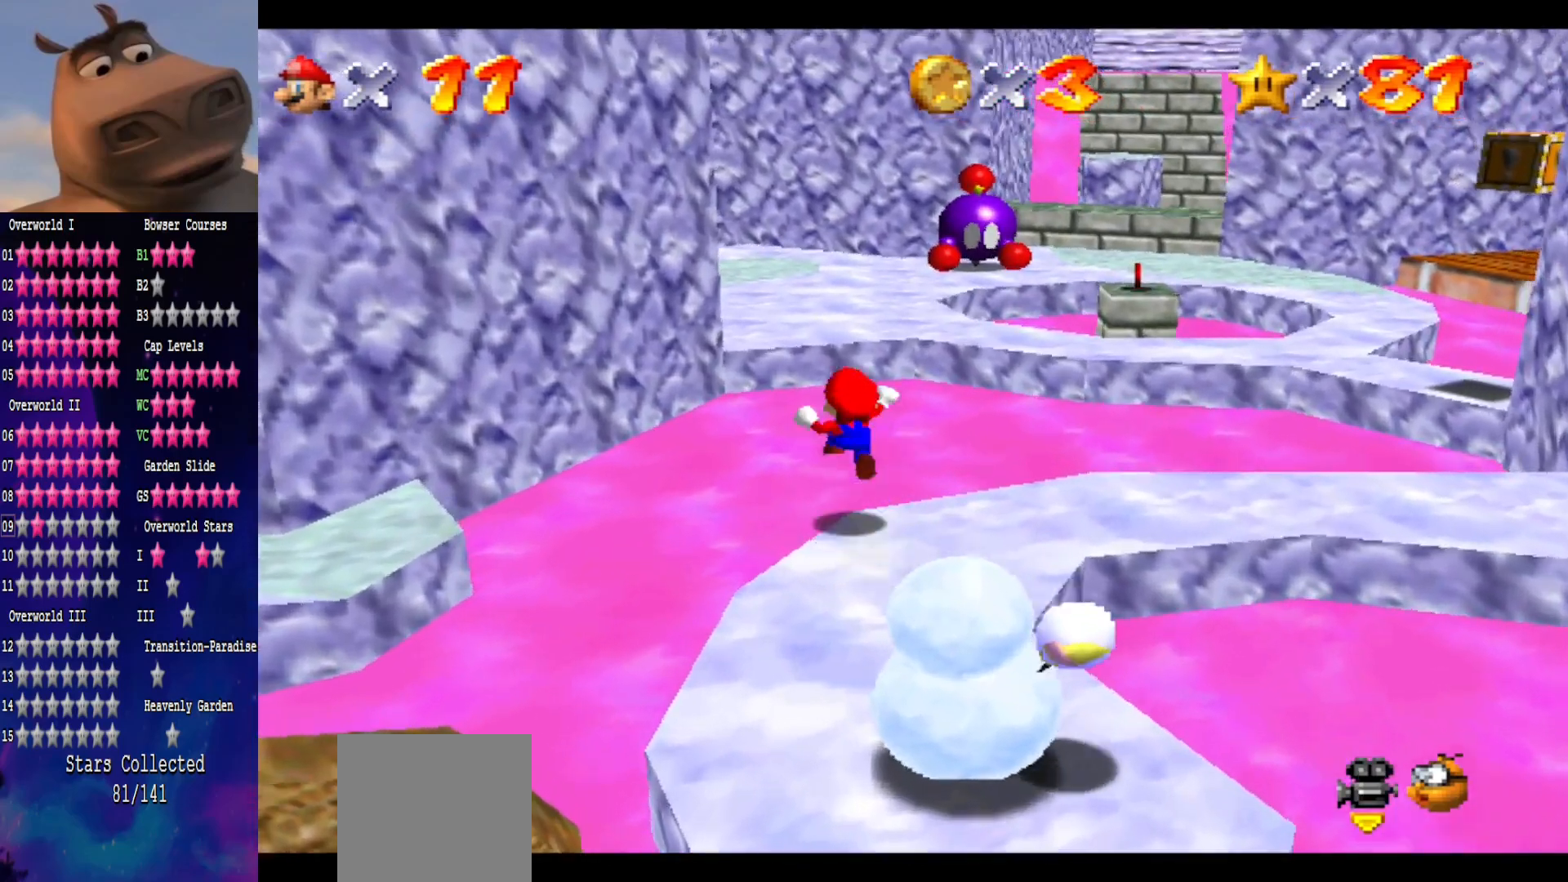
{"buttons": [], "left_stick": "up", "right_stick": "center", "events": [[17, "L2", "up"], [50, "A", "up"], [317, "right_stick", "right"], [483, "right_stick", "center"]]}
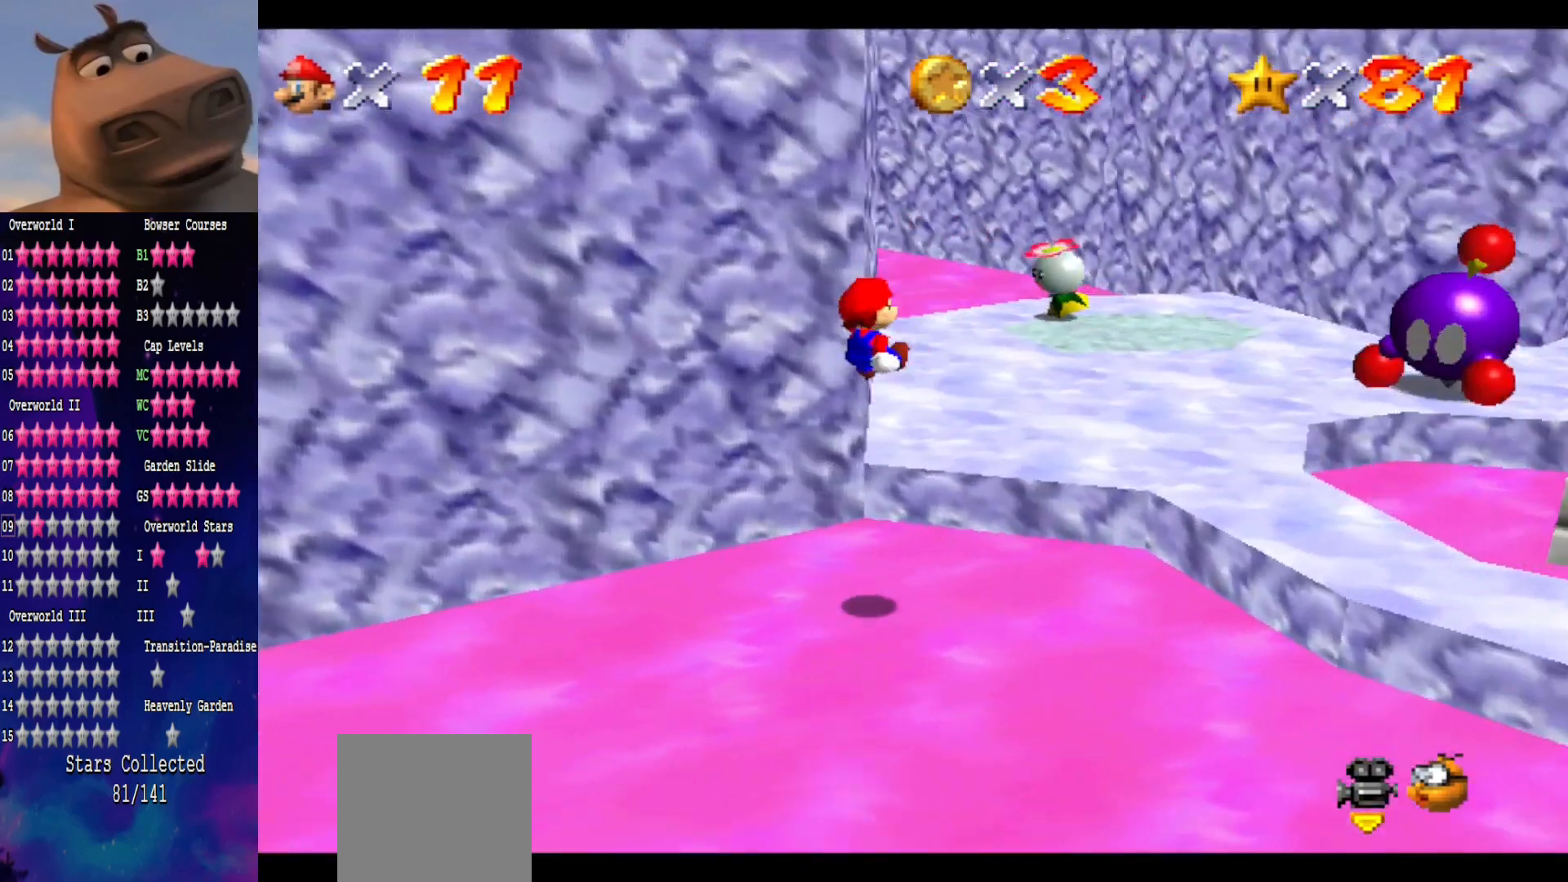
{"buttons": [], "left_stick": "center", "right_stick": "center", "events": [[67, "left_stick", "up-right"], [283, "left_stick", "center"]]}
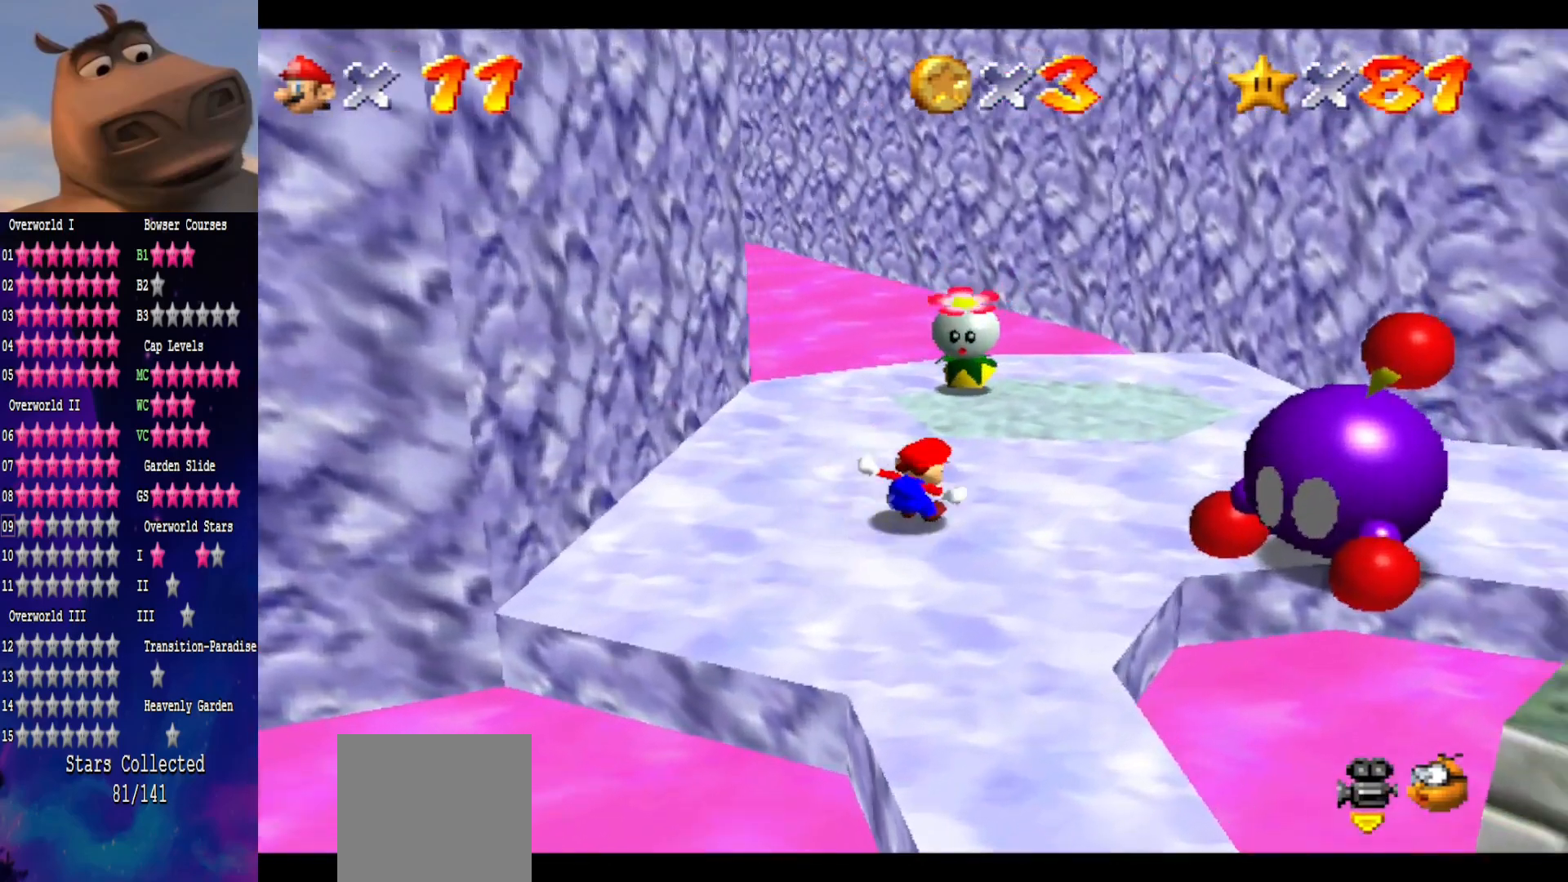
{"buttons": [], "left_stick": "down", "right_stick": "center", "events": [[17, "left_stick", "up"], [233, "A", "down"], [267, "left_stick", "down"], [383, "A", "up"]]}
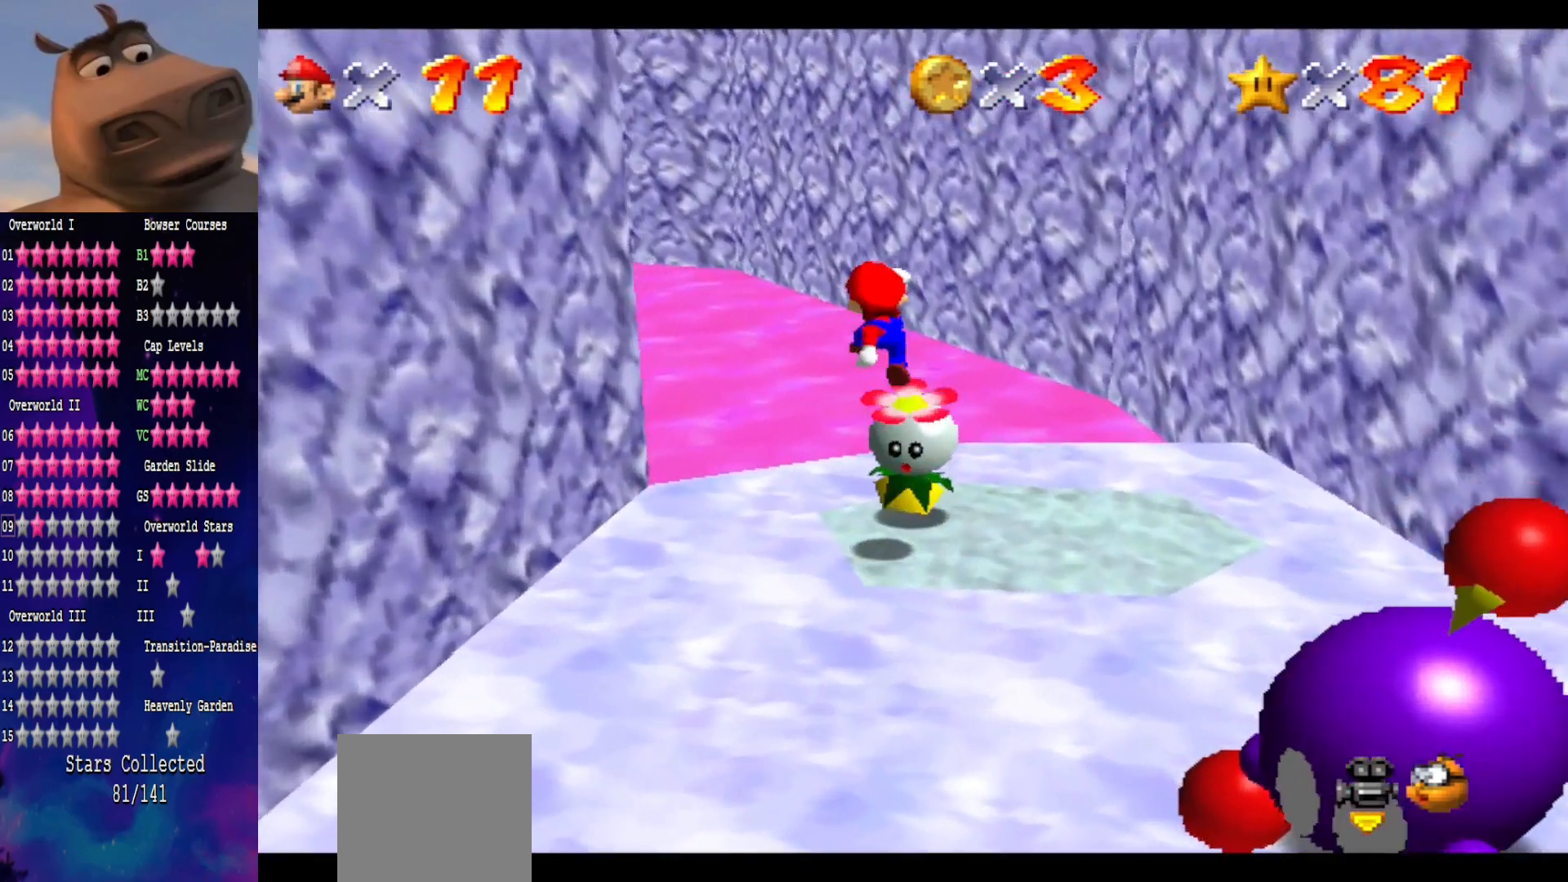
{"buttons": [], "left_stick": "up-left", "right_stick": "center", "events": [[167, "left_stick", "up"], [250, "left_stick", "up-left"]]}
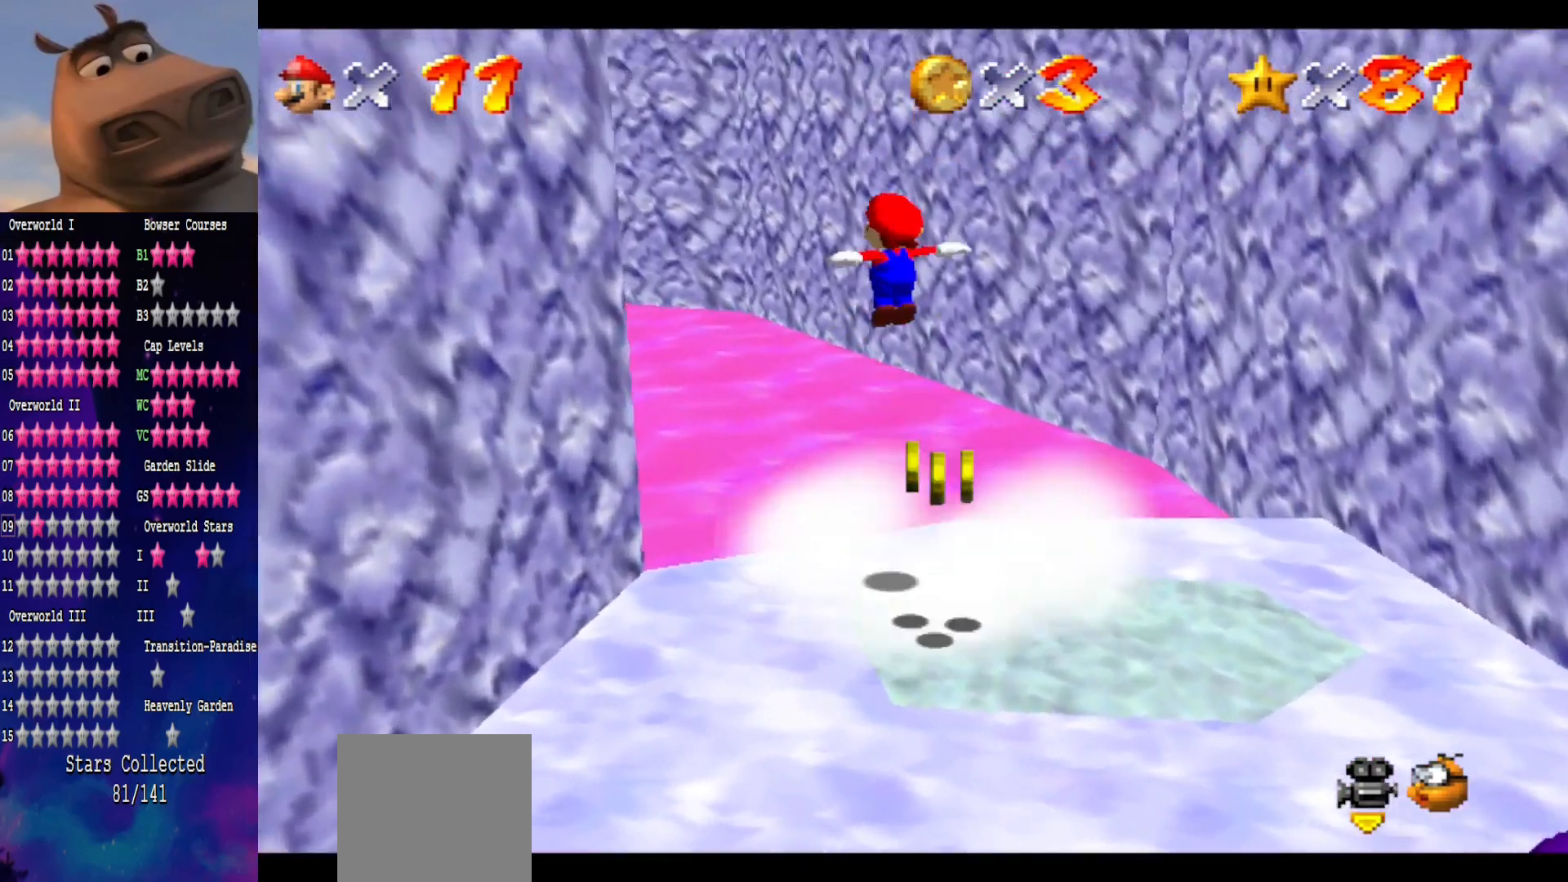
{"buttons": [], "left_stick": "up-left", "right_stick": "right", "events": [[467, "right_stick", "right"]]}
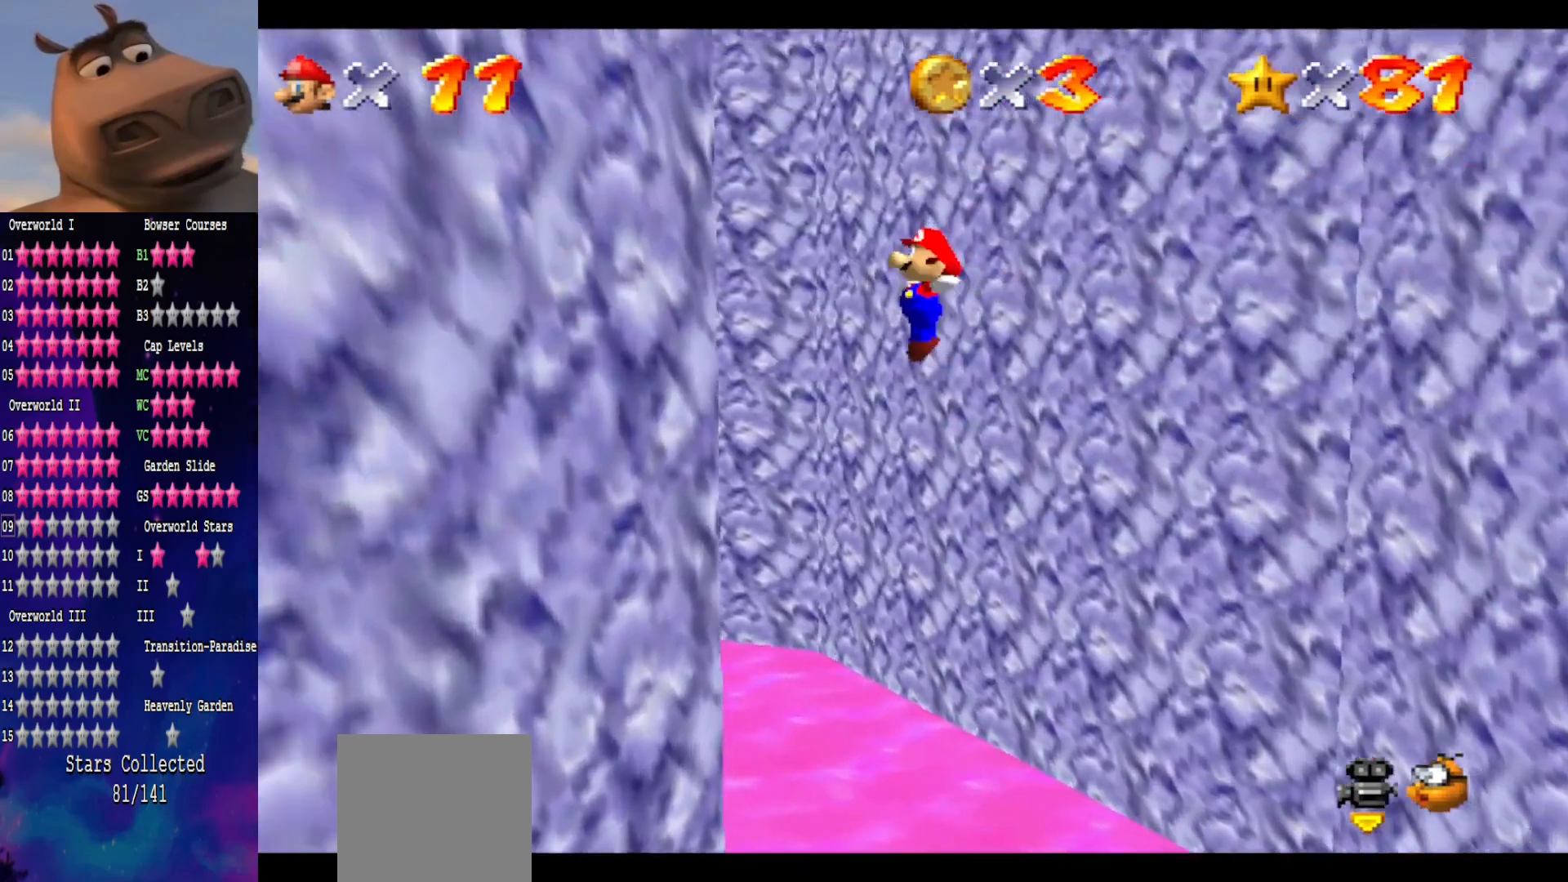
{"buttons": [], "left_stick": "up", "right_stick": "right", "events": [[33, "left_stick", "up"], [133, "right_stick", "center"], [500, "right_stick", "right"]]}
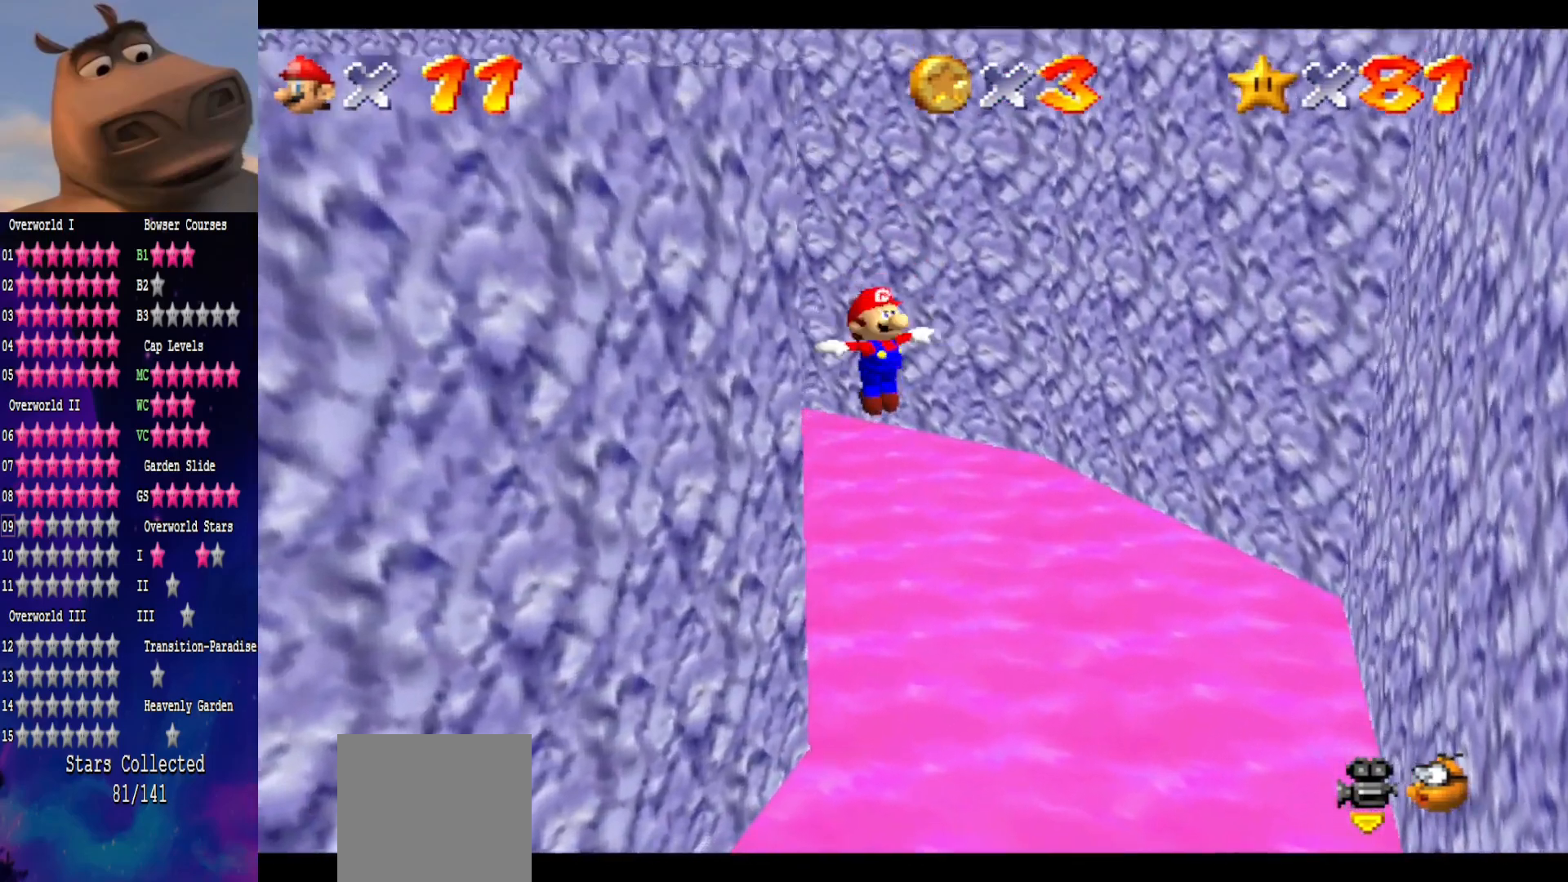
{"buttons": [], "left_stick": "up", "right_stick": "center", "events": [[167, "right_stick", "center"]]}
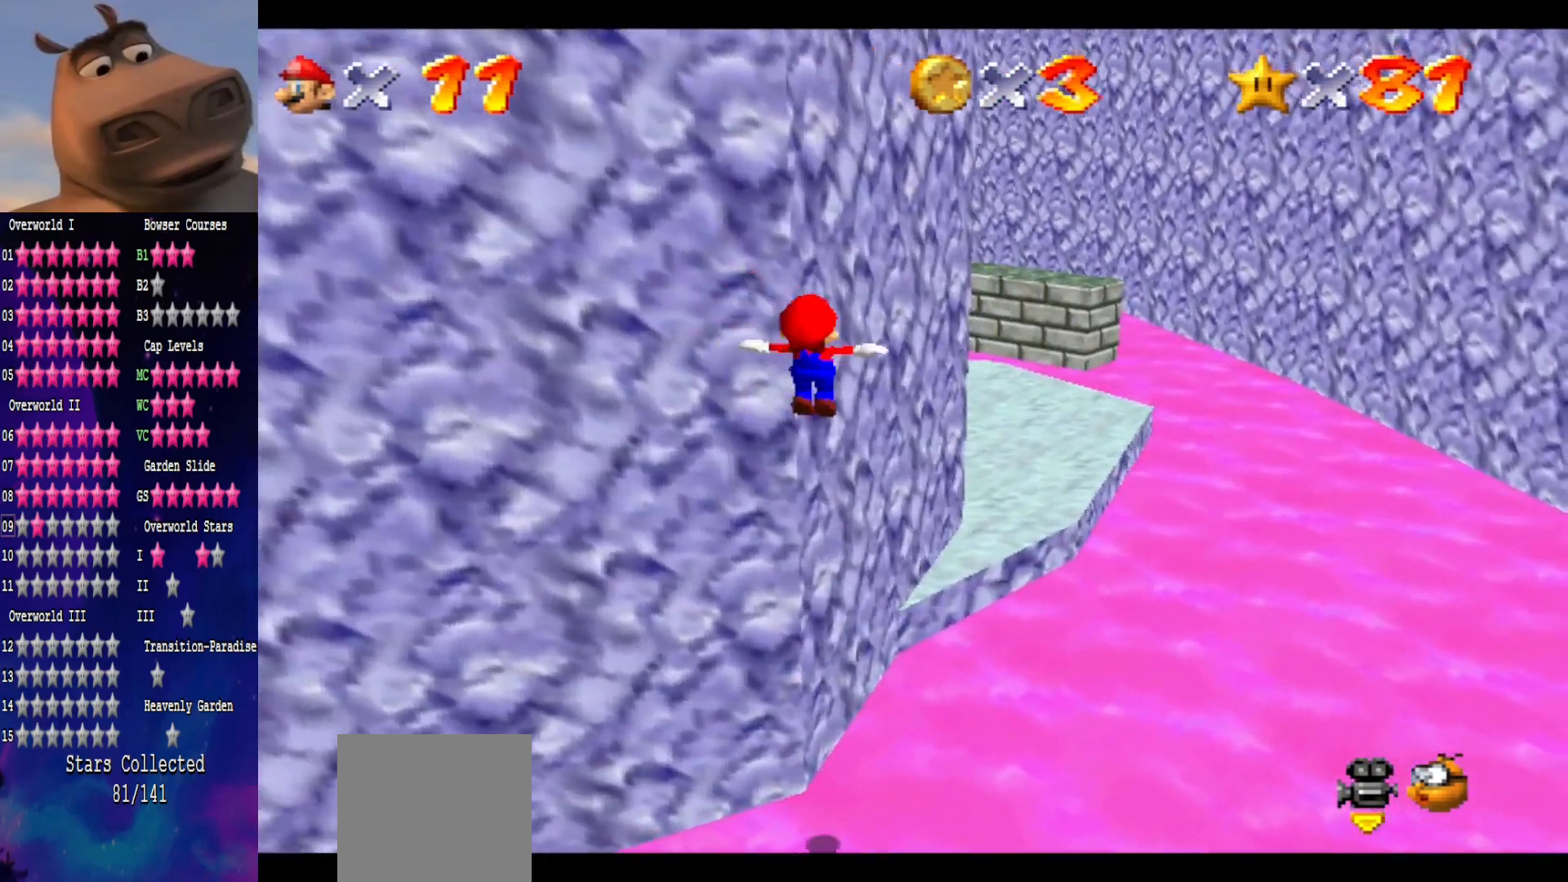
{"buttons": [], "left_stick": "up", "right_stick": "center", "events": []}
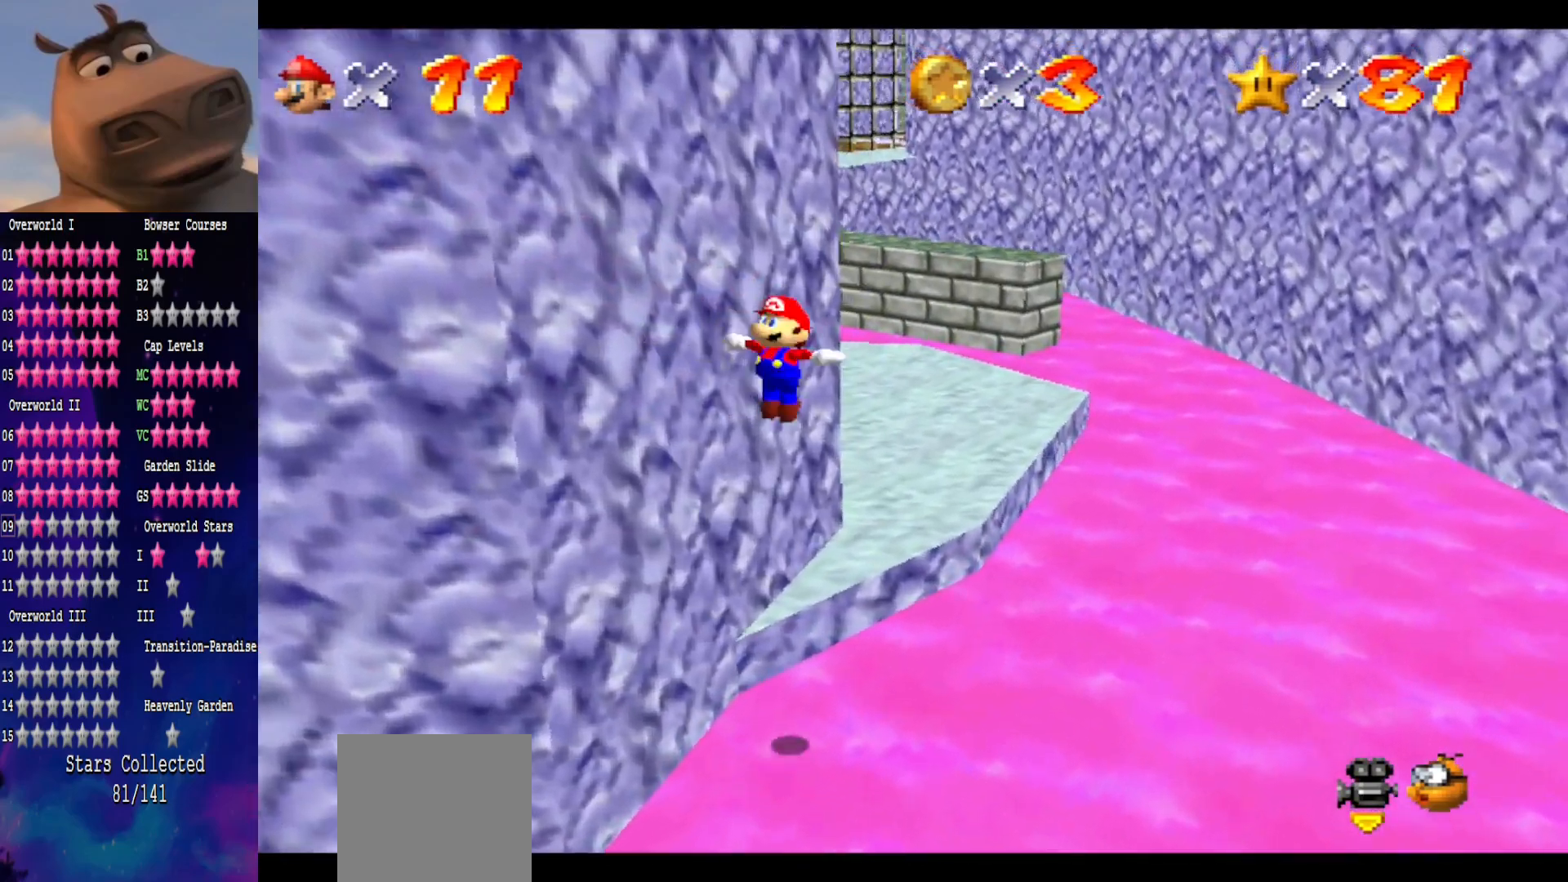
{"buttons": [], "left_stick": "up", "right_stick": "center", "events": []}
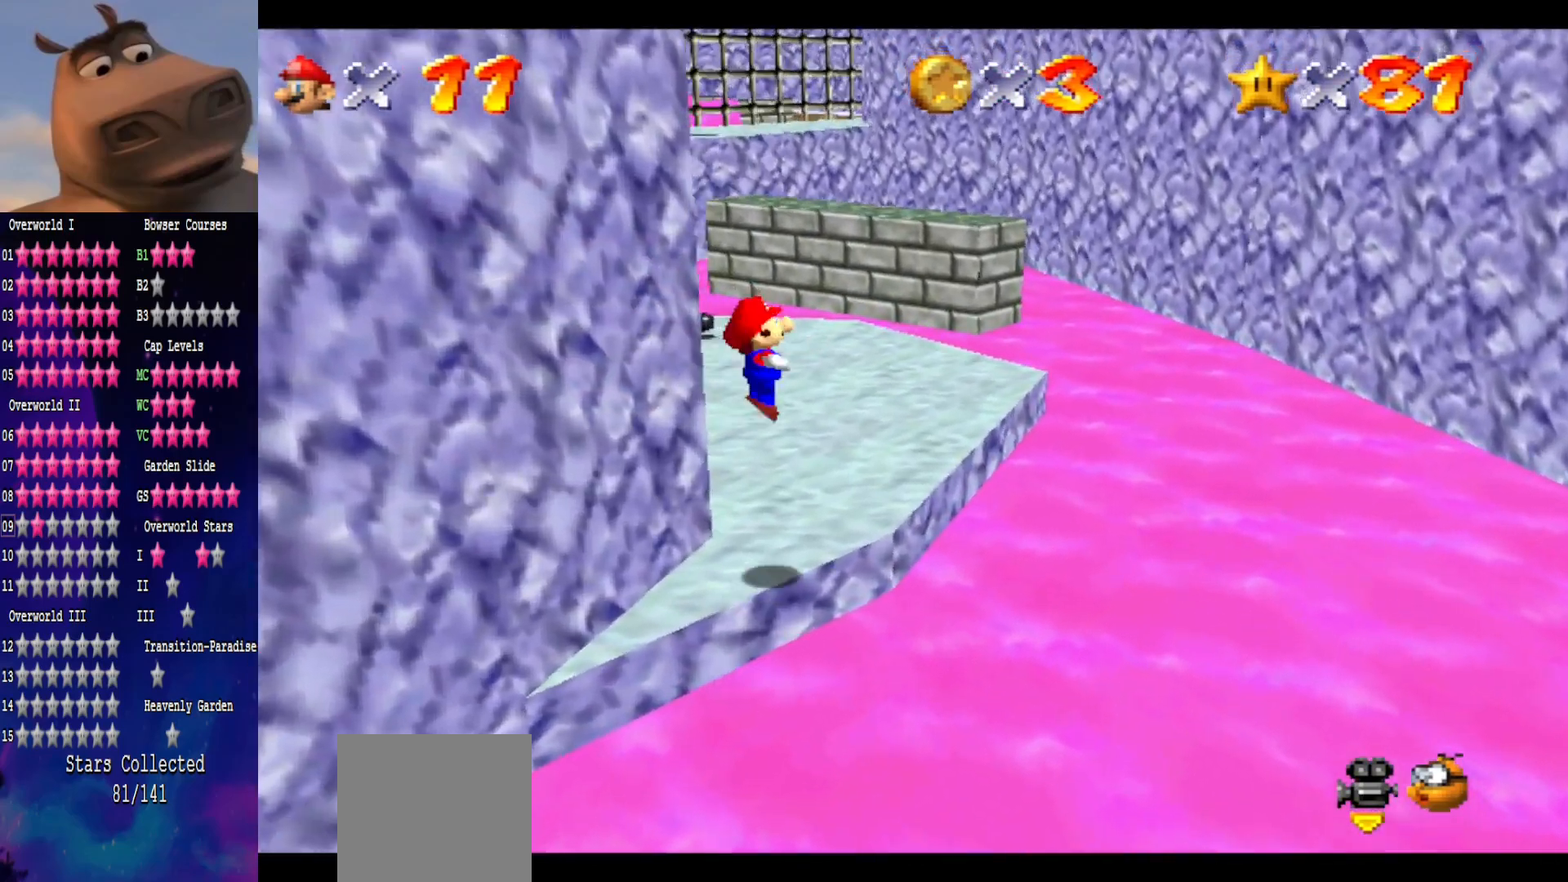
{"buttons": [], "left_stick": "up", "right_stick": "center", "events": []}
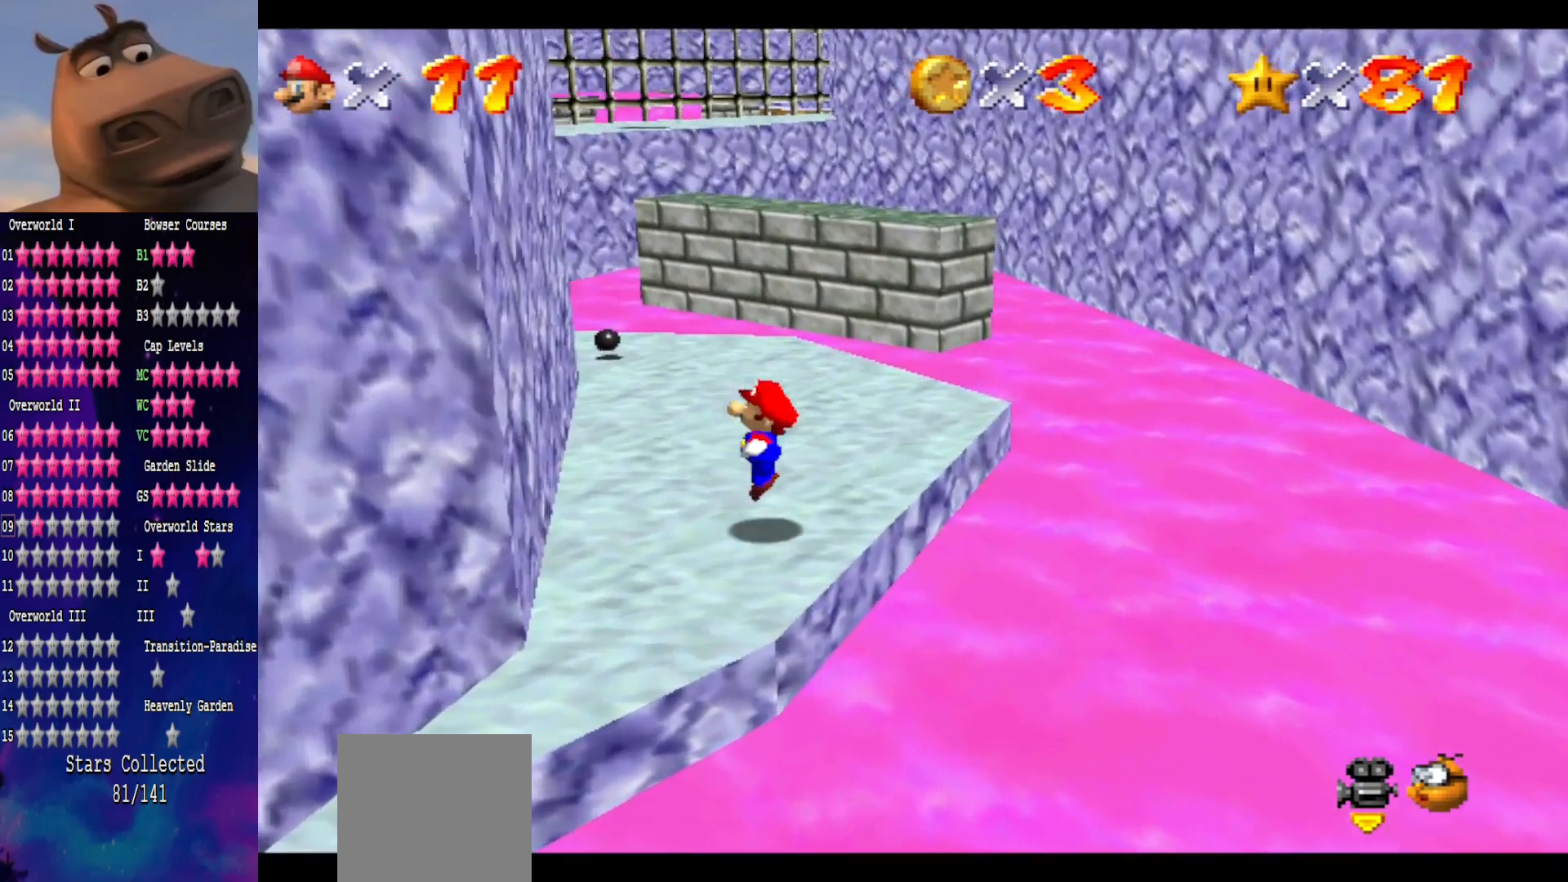
{"buttons": [], "left_stick": "up", "right_stick": "center", "events": []}
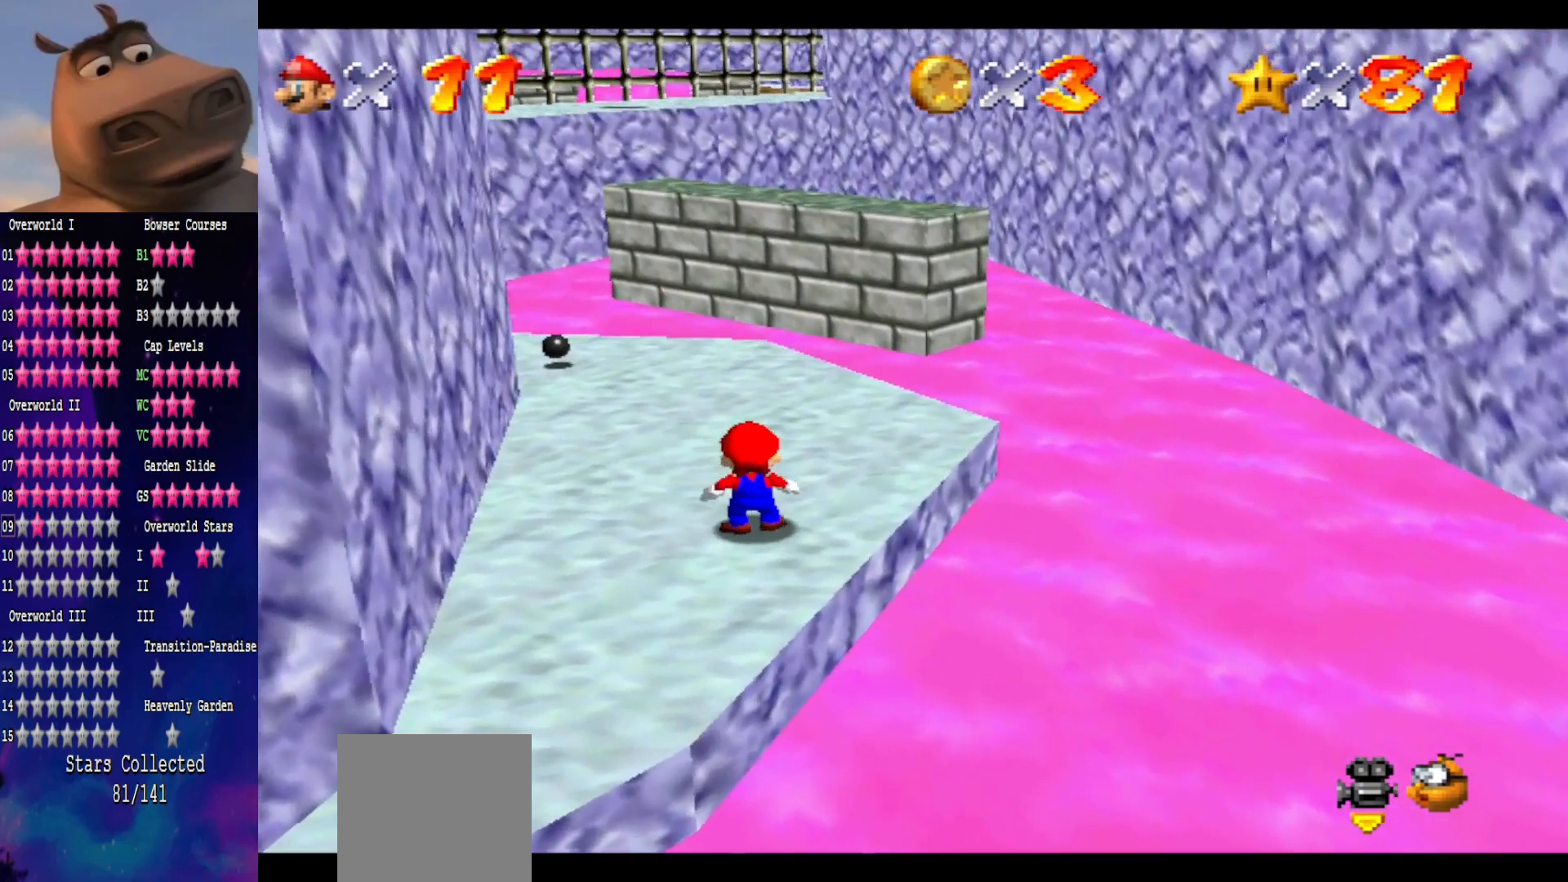
{"buttons": [], "left_stick": "up", "right_stick": "center", "events": []}
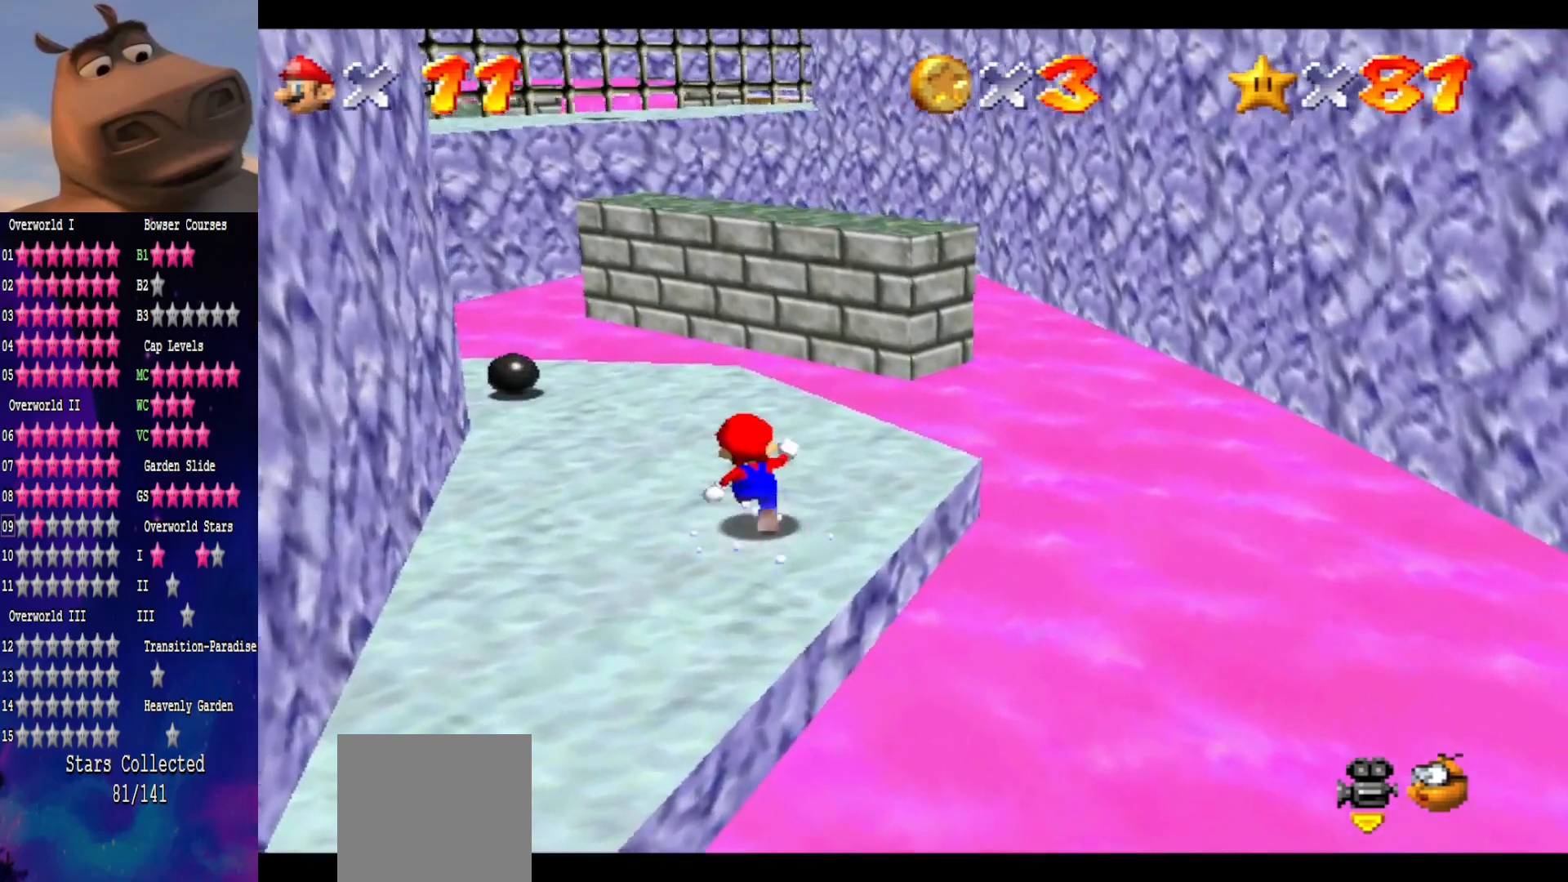
{"buttons": [], "left_stick": "up", "right_stick": "center", "events": [[167, "A", "down"], [267, "A", "up"]]}
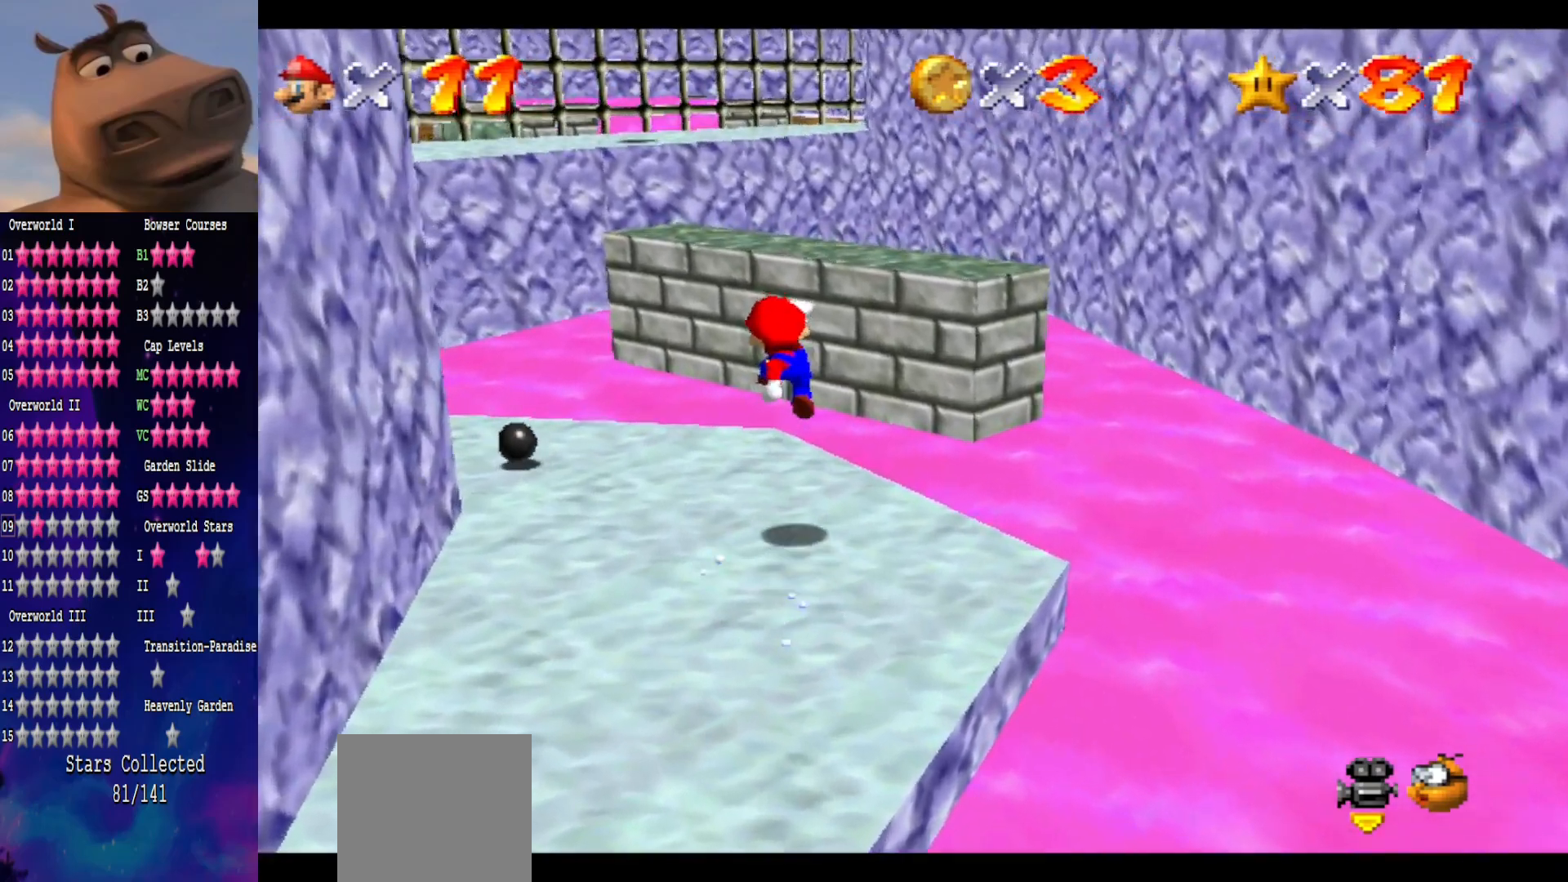
{"buttons": ["A"], "left_stick": "up", "right_stick": "center", "events": [[300, "A", "down"]]}
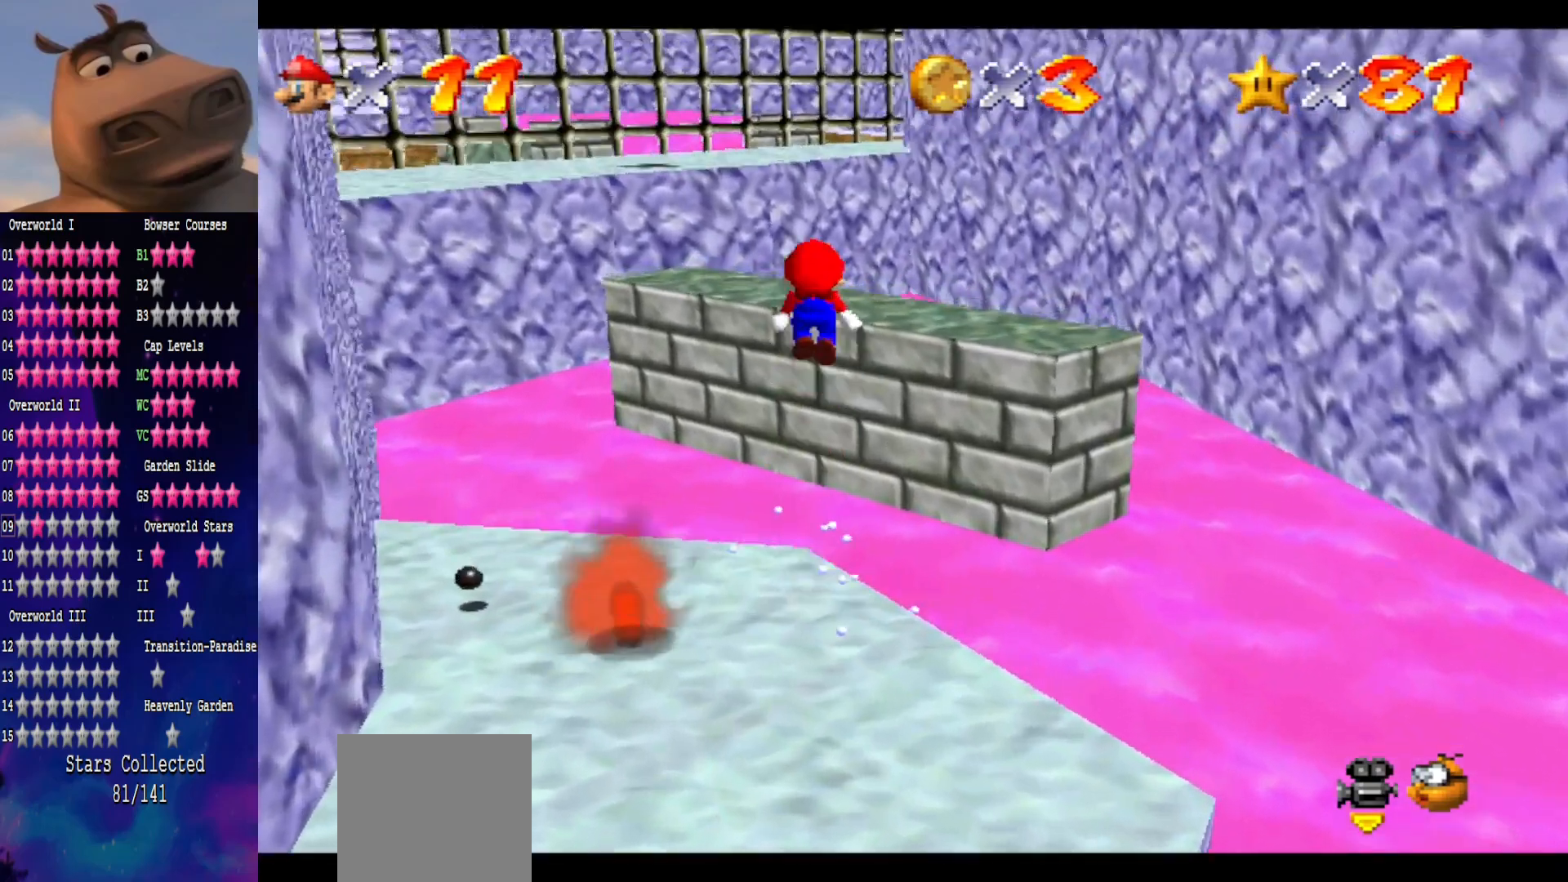
{"buttons": ["B"], "left_stick": "up-left", "right_stick": "center", "events": [[133, "left_stick", "down-left"], [167, "A", "up"], [300, "left_stick", "left"], [433, "B", "down"], [433, "left_stick", "up-left"]]}
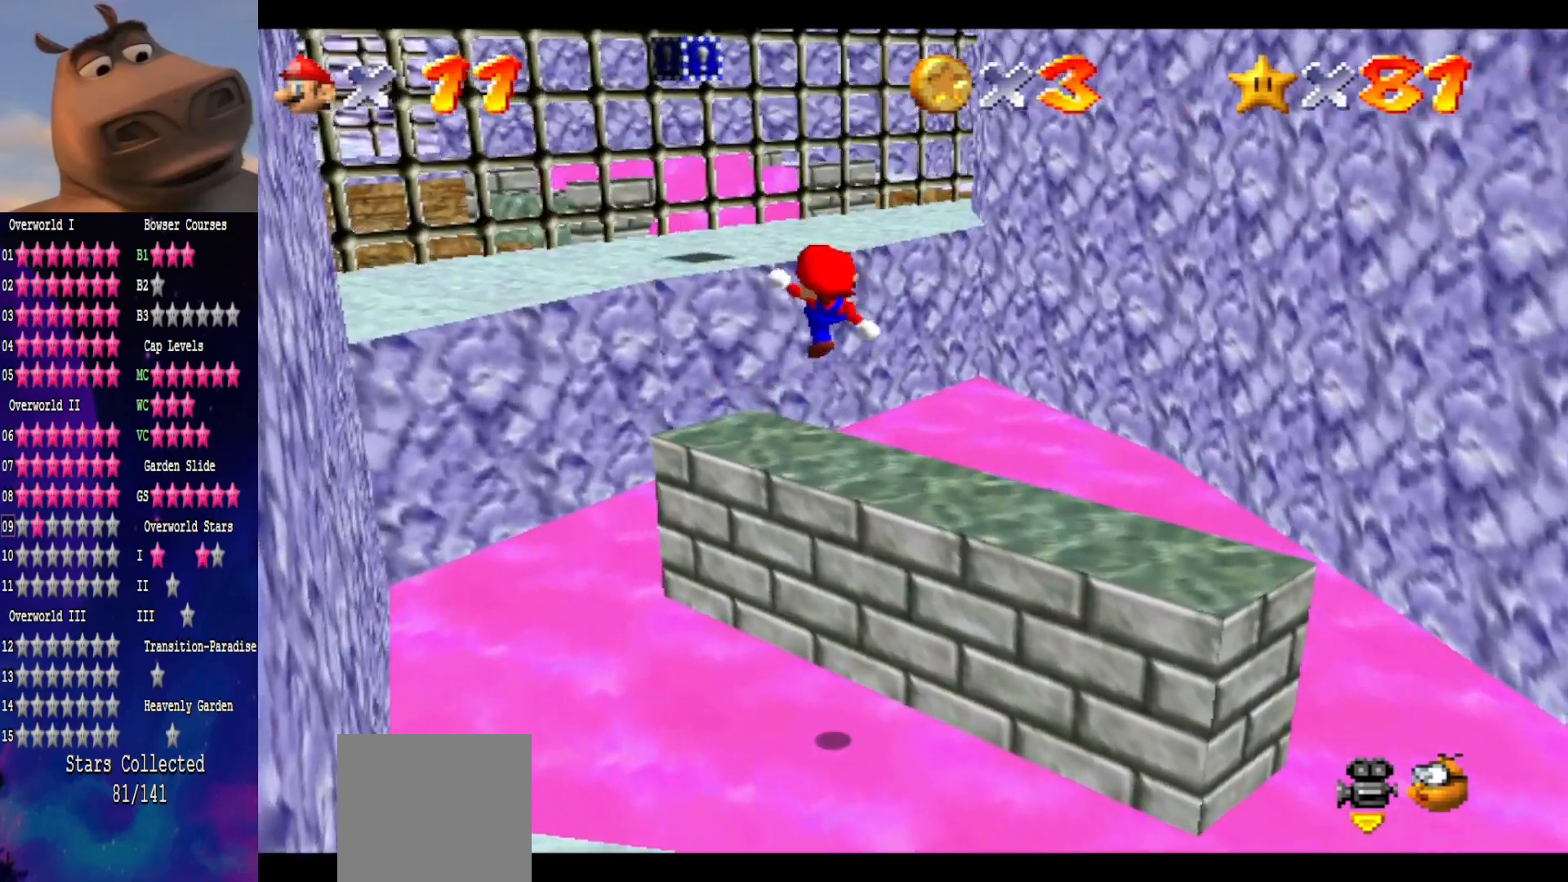
{"buttons": [], "left_stick": "up-left", "right_stick": "center", "events": [[17, "B", "up"]]}
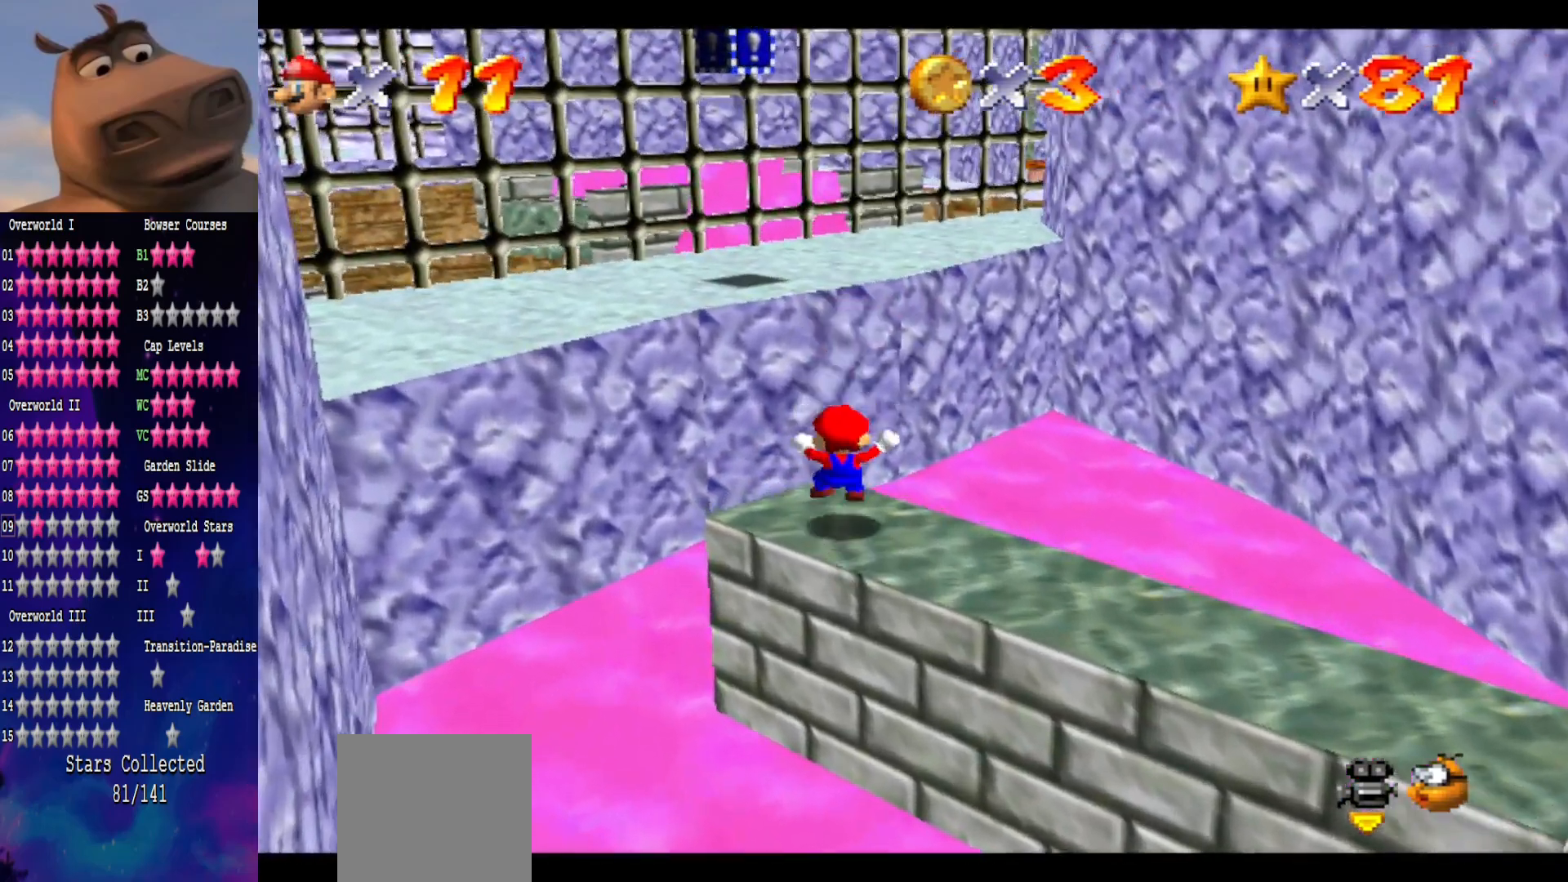
{"buttons": [], "left_stick": "left", "right_stick": "center", "events": [[67, "A", "down"], [350, "A", "up"], [483, "left_stick", "left"]]}
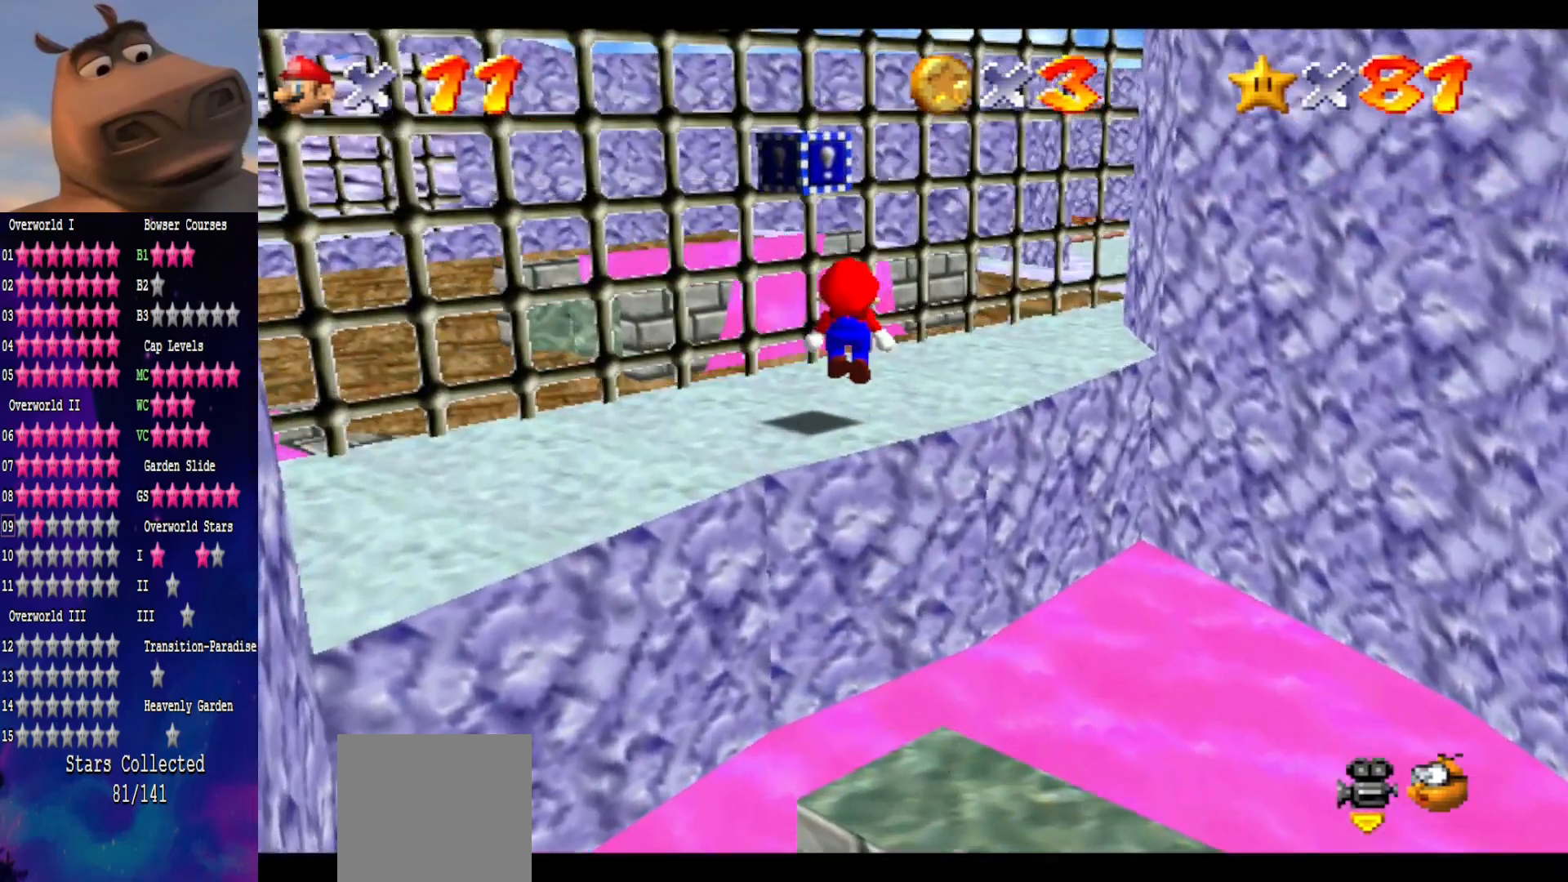
{"buttons": [], "left_stick": "up", "right_stick": "center", "events": [[17, "left_stick", "down-left"], [183, "B", "down"], [250, "left_stick", "up-left"], [333, "B", "up"], [433, "left_stick", "up"]]}
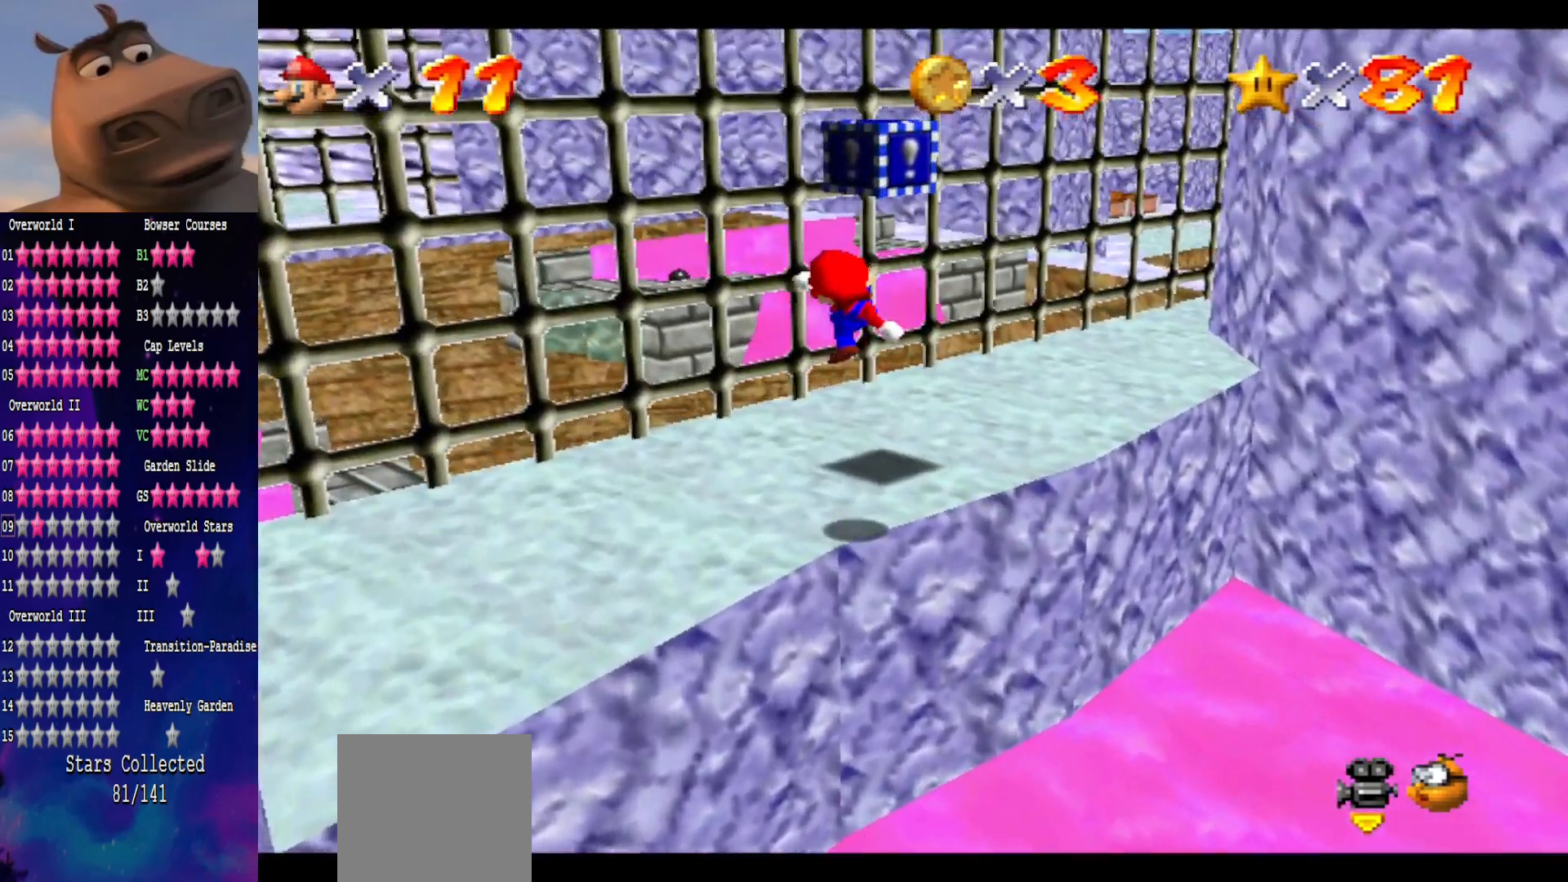
{"buttons": [], "left_stick": "center", "right_stick": "center", "events": [[100, "left_stick", "down-right"], [233, "A", "down"], [233, "left_stick", "down"], [467, "A", "up"], [500, "left_stick", "center"]]}
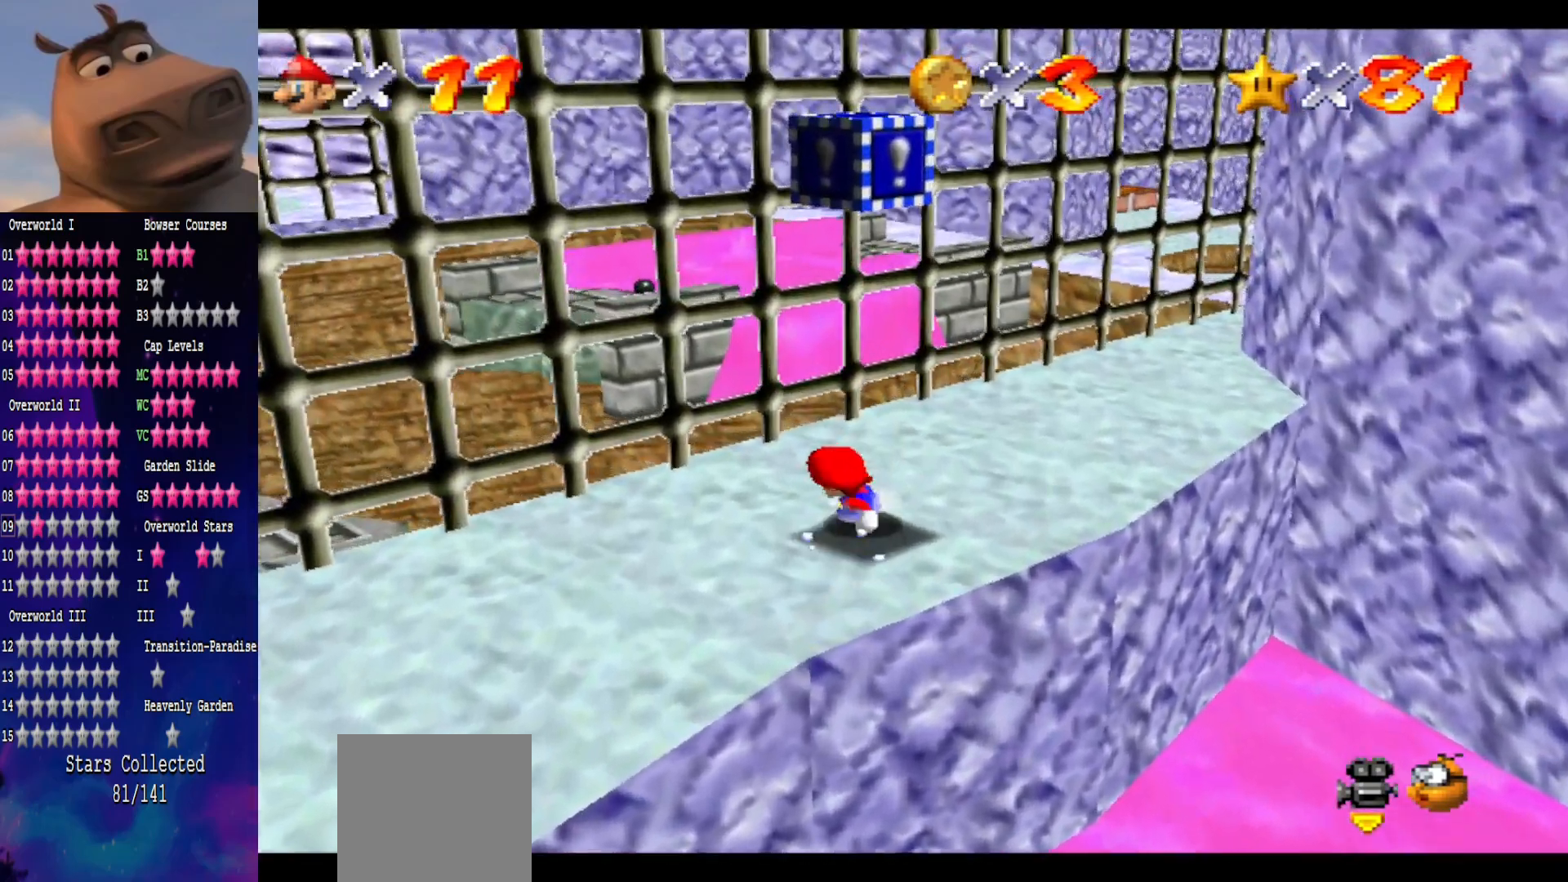
{"buttons": ["A"], "left_stick": "left", "right_stick": "center", "events": [[117, "left_stick", "left"], [183, "left_stick", "up"], [317, "A", "down"], [483, "left_stick", "left"]]}